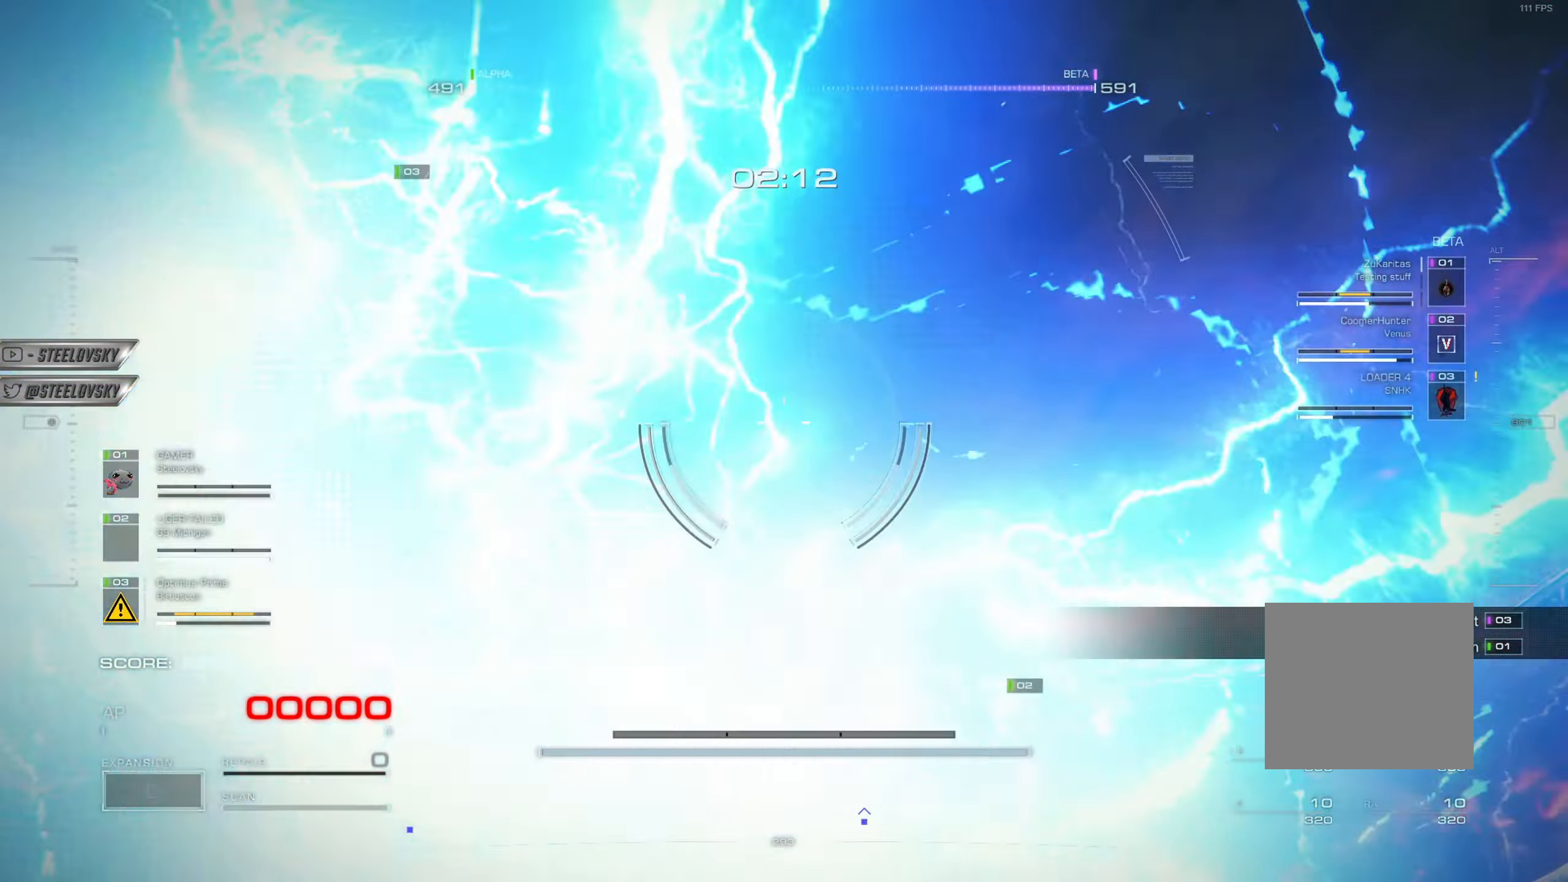
Gameplay with a controller (PlayStation layout); each line is a JSON object with the inputs held at the frame after it. "events" lists button and stick changes between this image and that frame as [ms after this image, input, new state], when the widget could be followed in between.
{"buttons": [], "left_stick": "center", "right_stick": "center", "events": []}
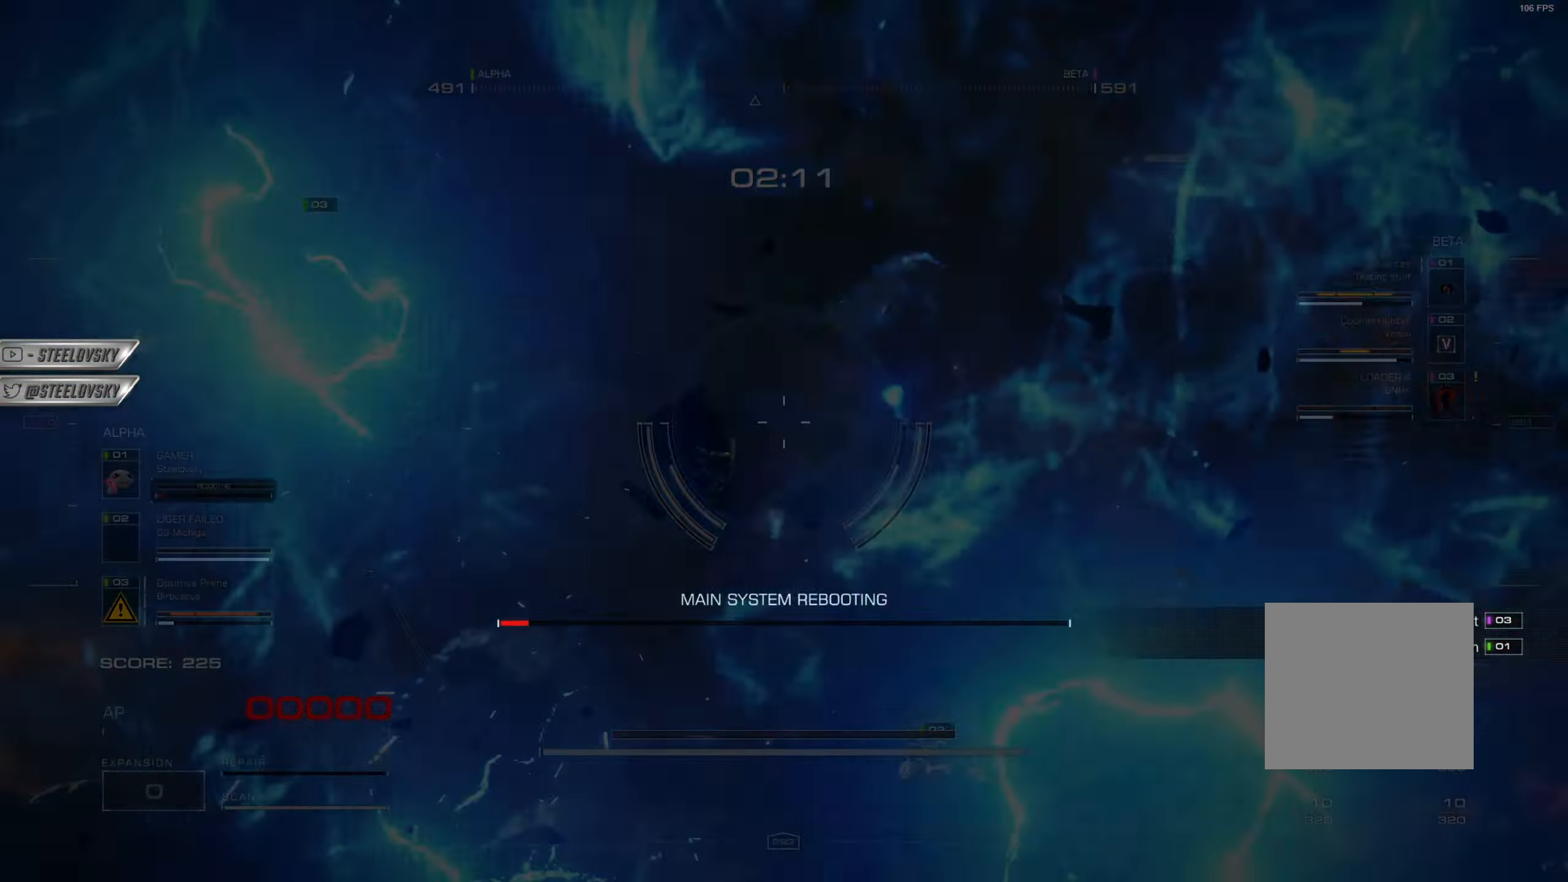
{"buttons": [], "left_stick": "center", "right_stick": "center", "events": []}
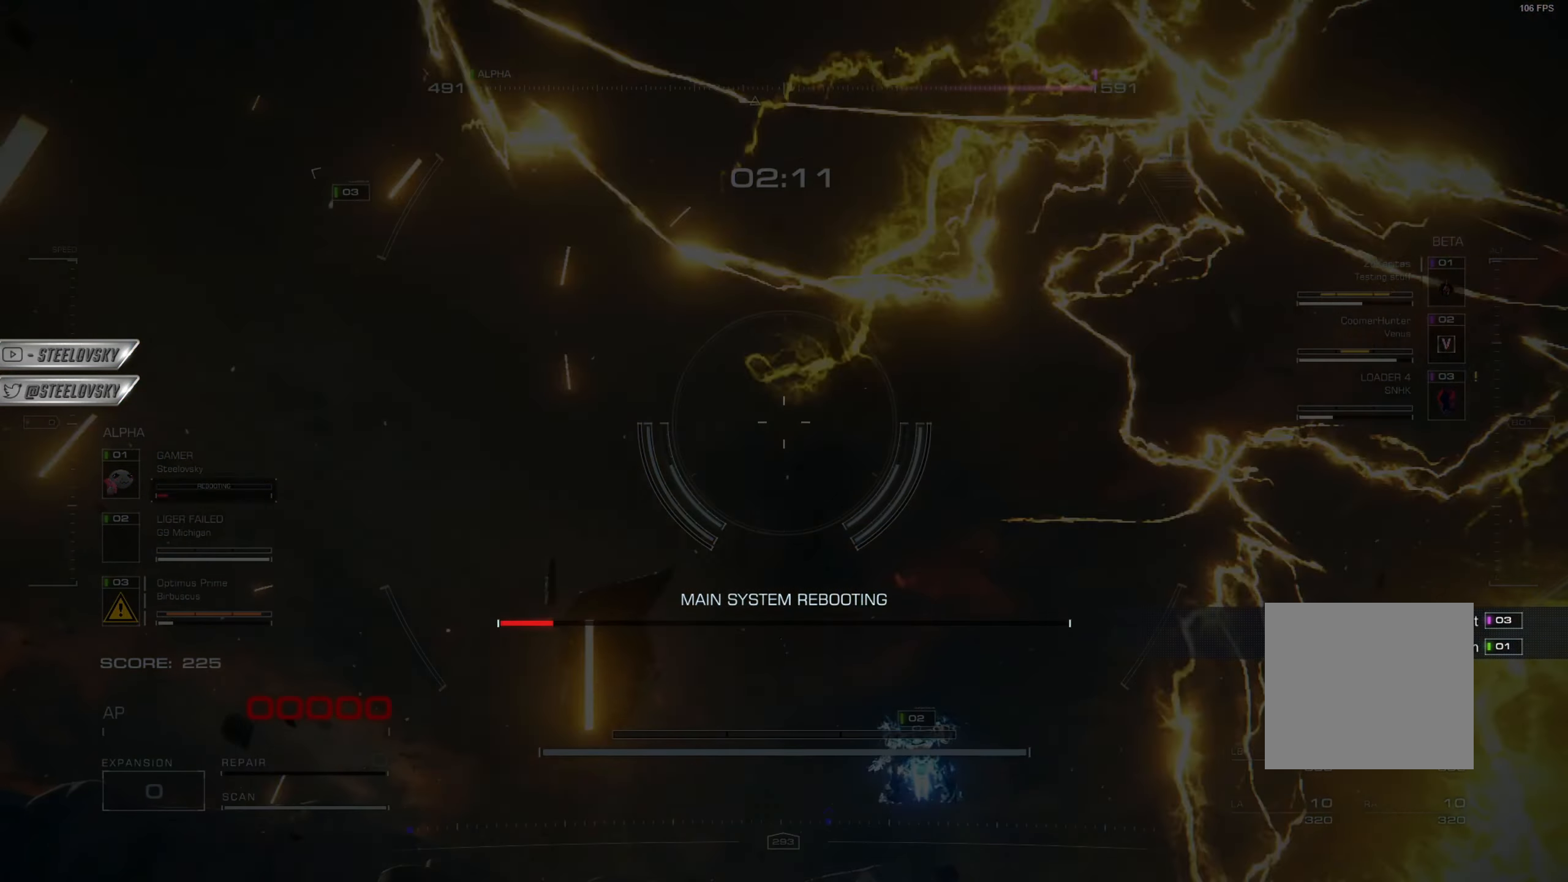
{"buttons": [], "left_stick": "center", "right_stick": "center", "events": [[67, "CROSS", "down"], [183, "CROSS", "up"]]}
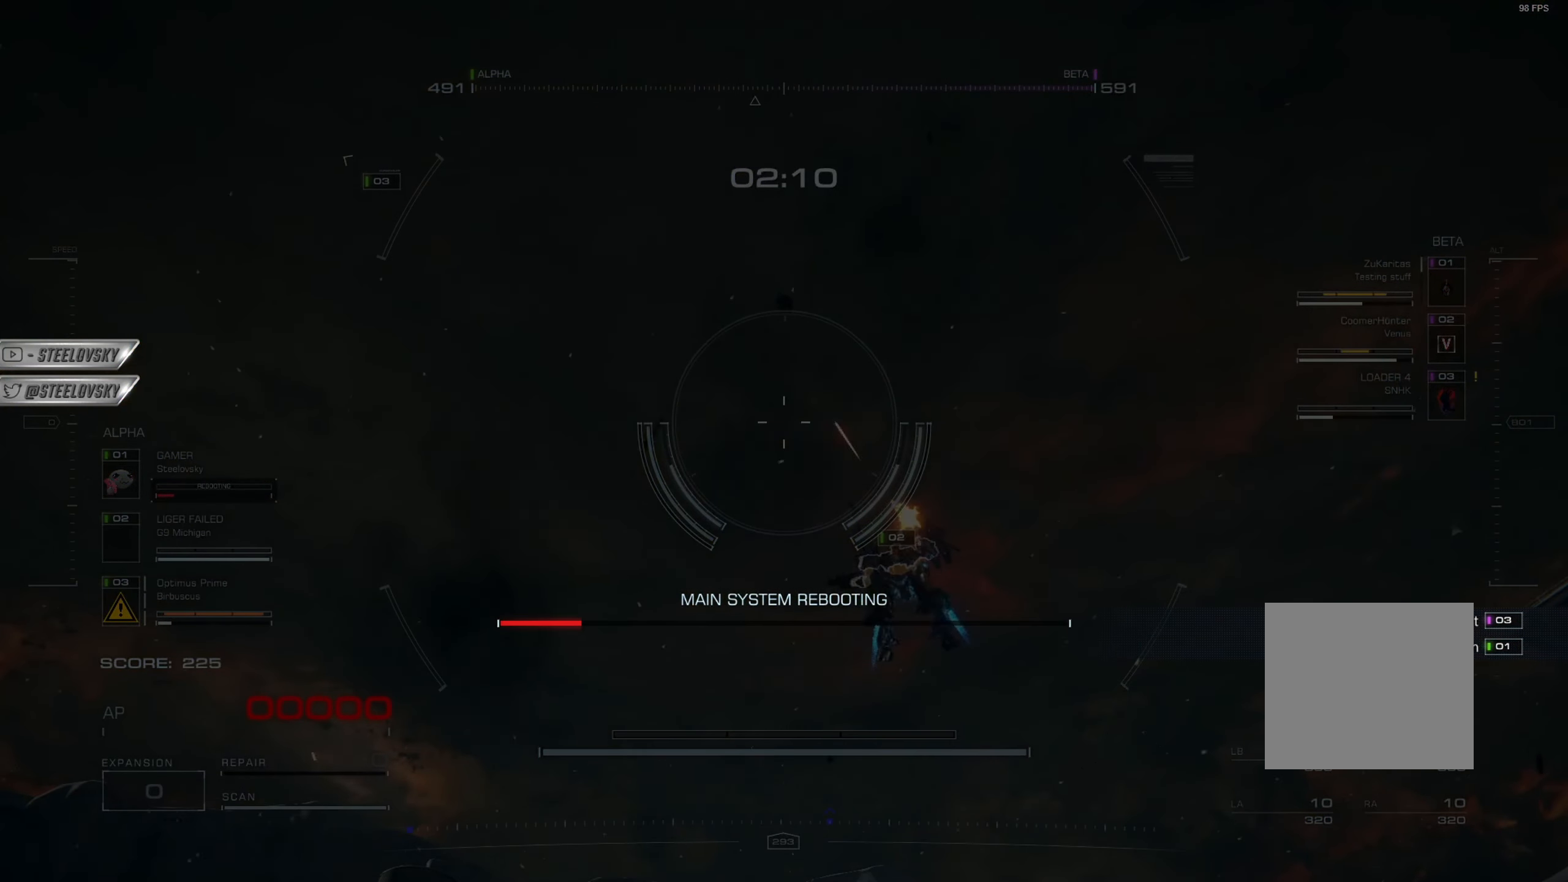
{"buttons": [], "left_stick": "center", "right_stick": "center", "events": []}
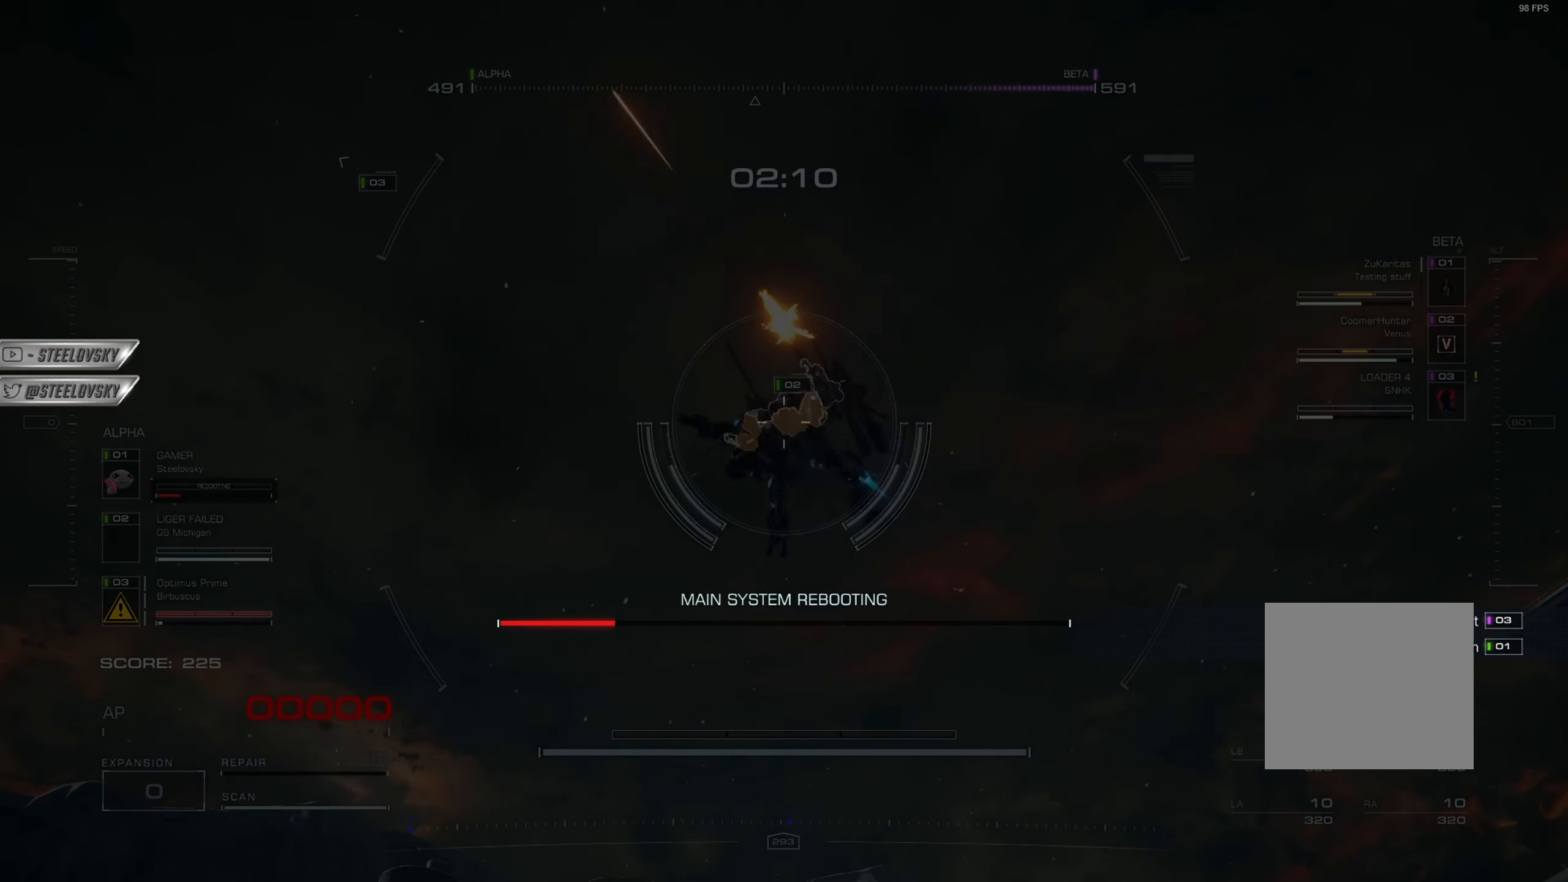
{"buttons": [], "left_stick": "center", "right_stick": "center", "events": []}
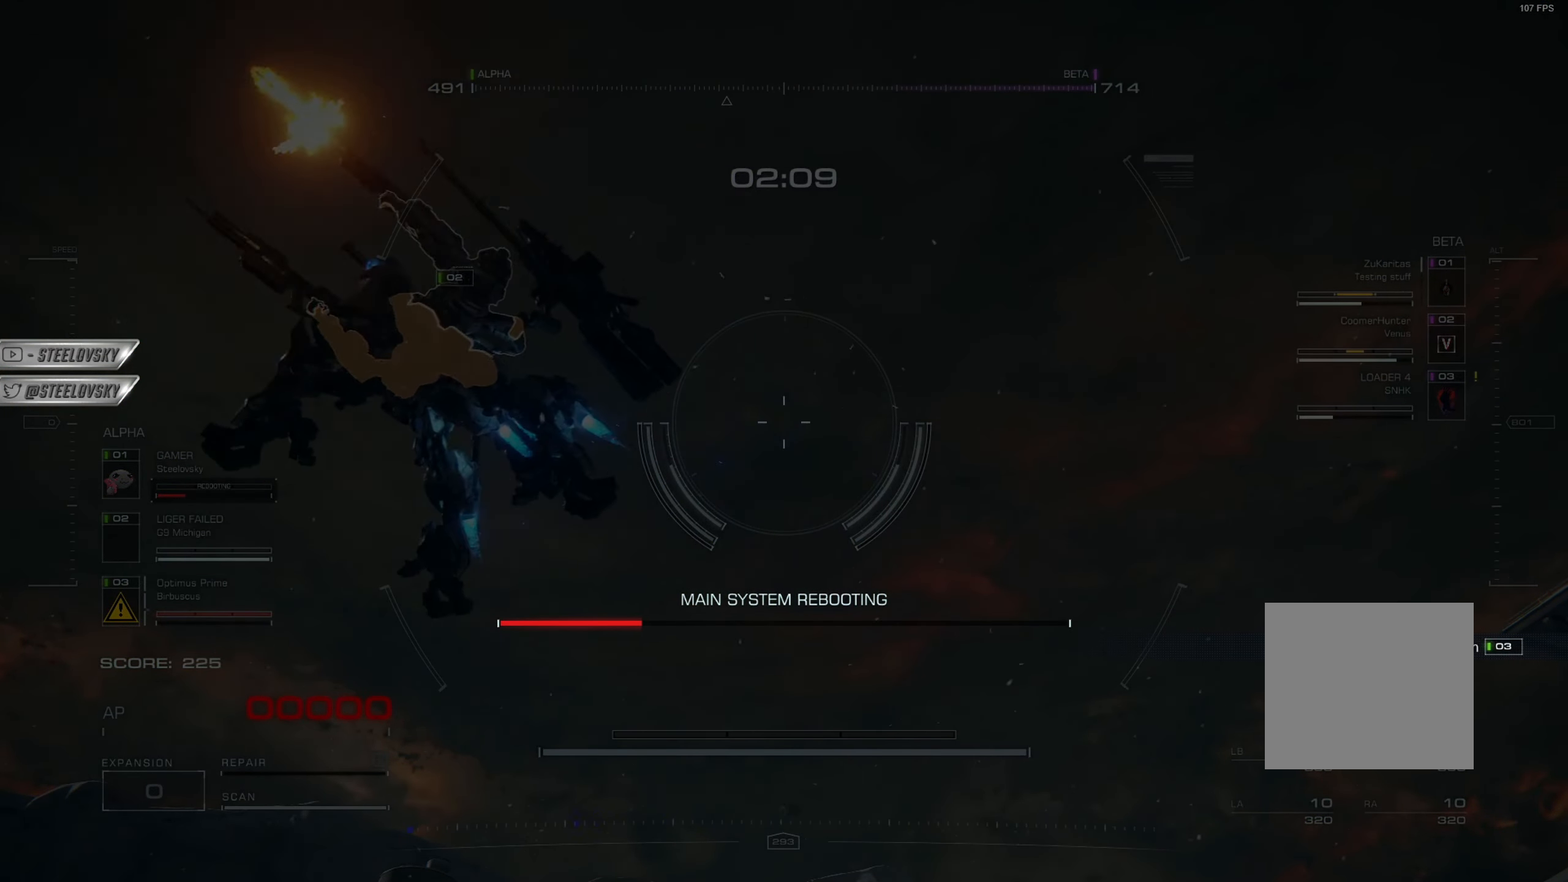
{"buttons": [], "left_stick": "center", "right_stick": "center", "events": []}
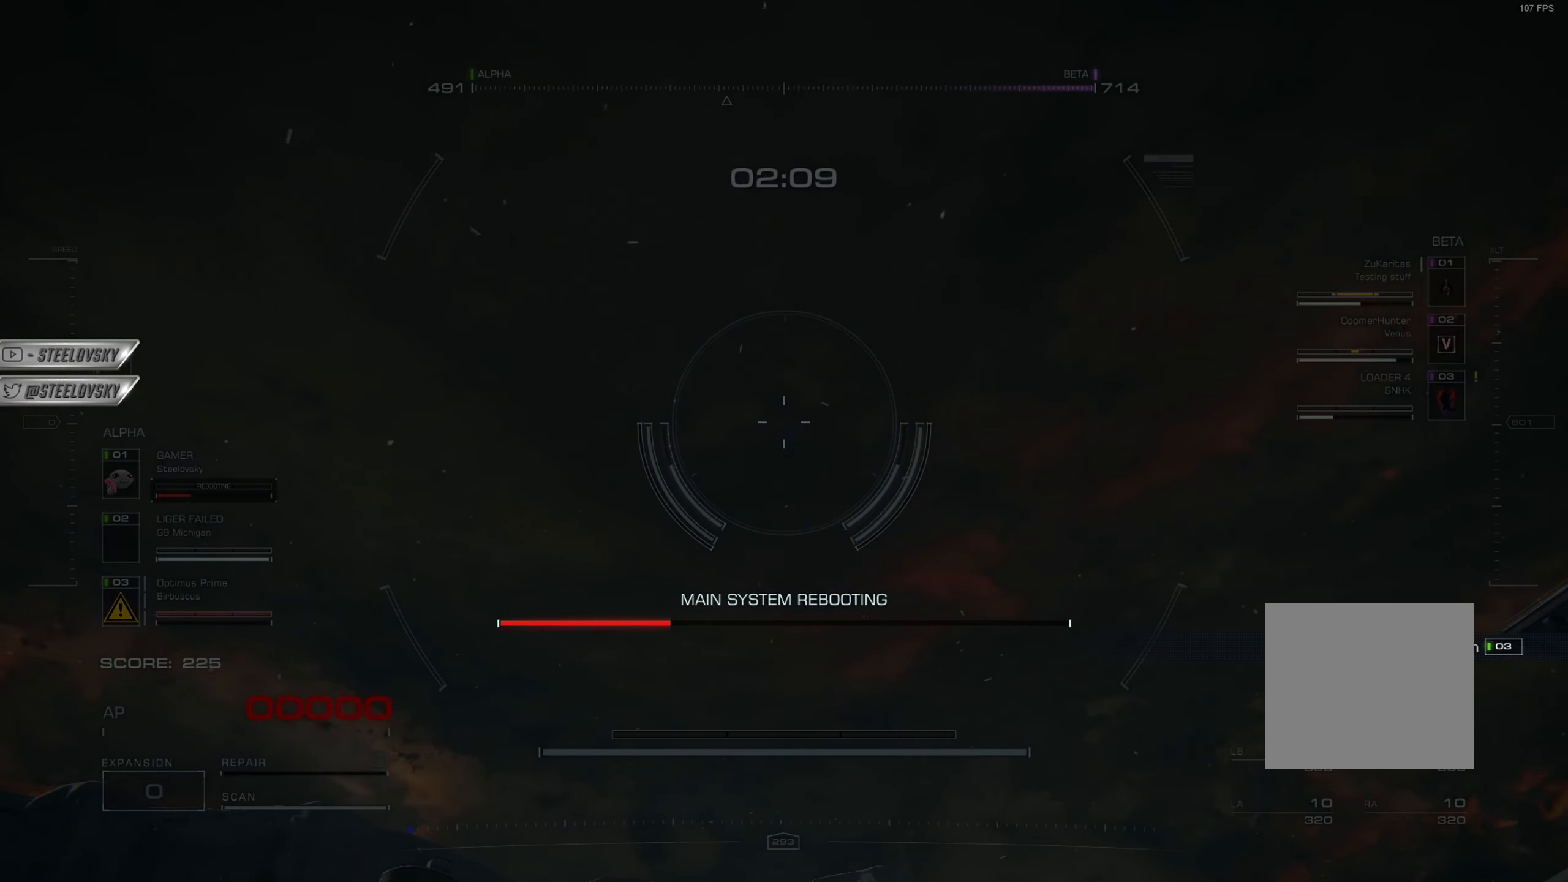
{"buttons": [], "left_stick": "center", "right_stick": "center", "events": []}
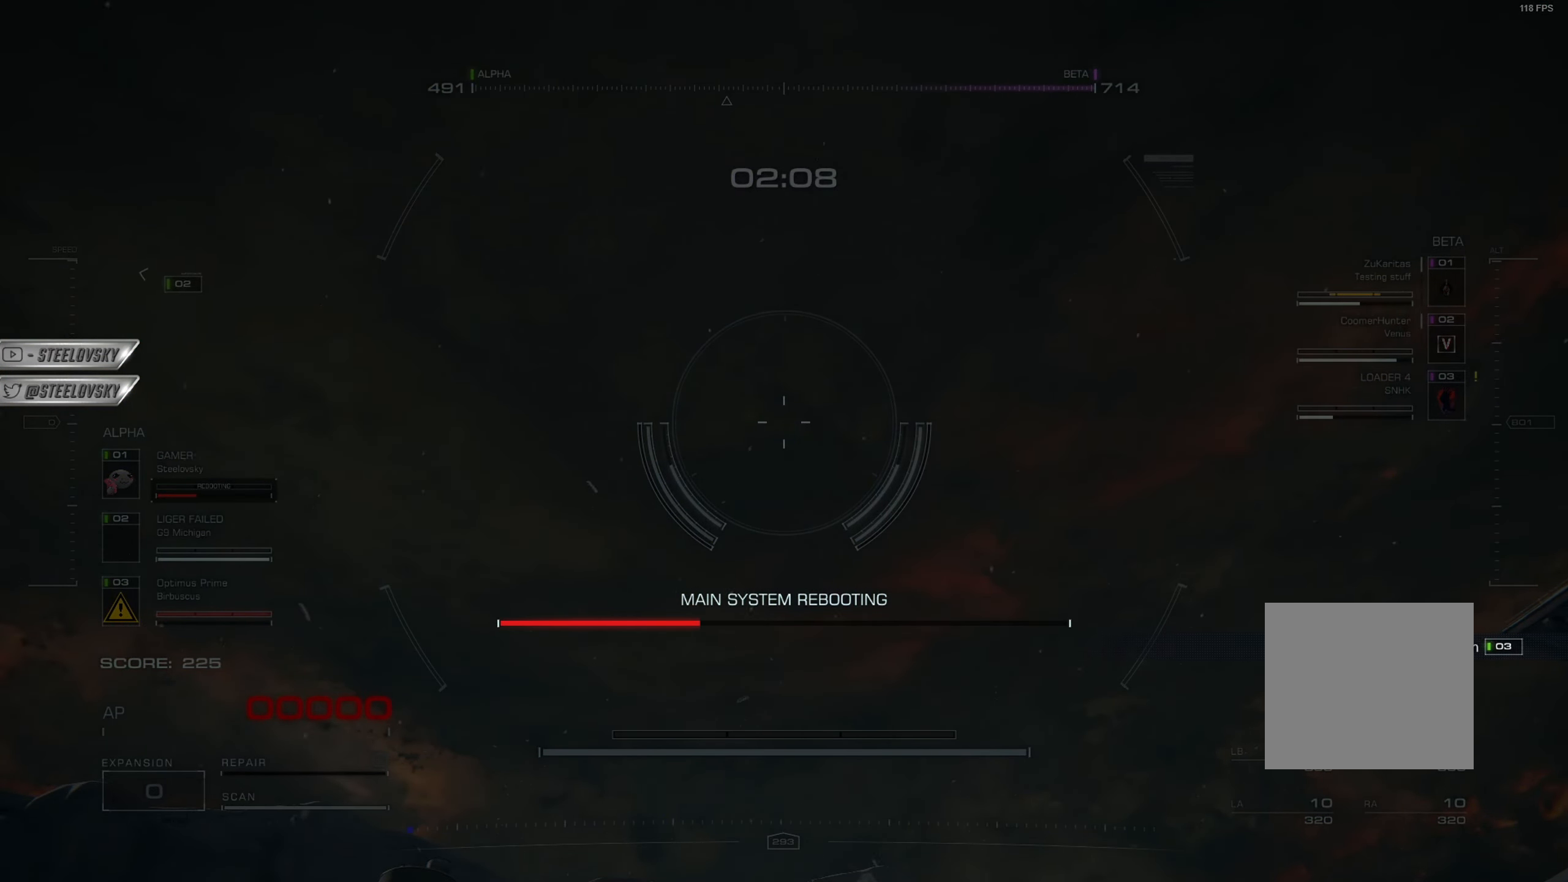
{"buttons": ["CROSS"], "left_stick": "center", "right_stick": "center", "events": [[201, "CROSS", "down"], [217, "CROSS", "up"], [434, "CROSS", "down"]]}
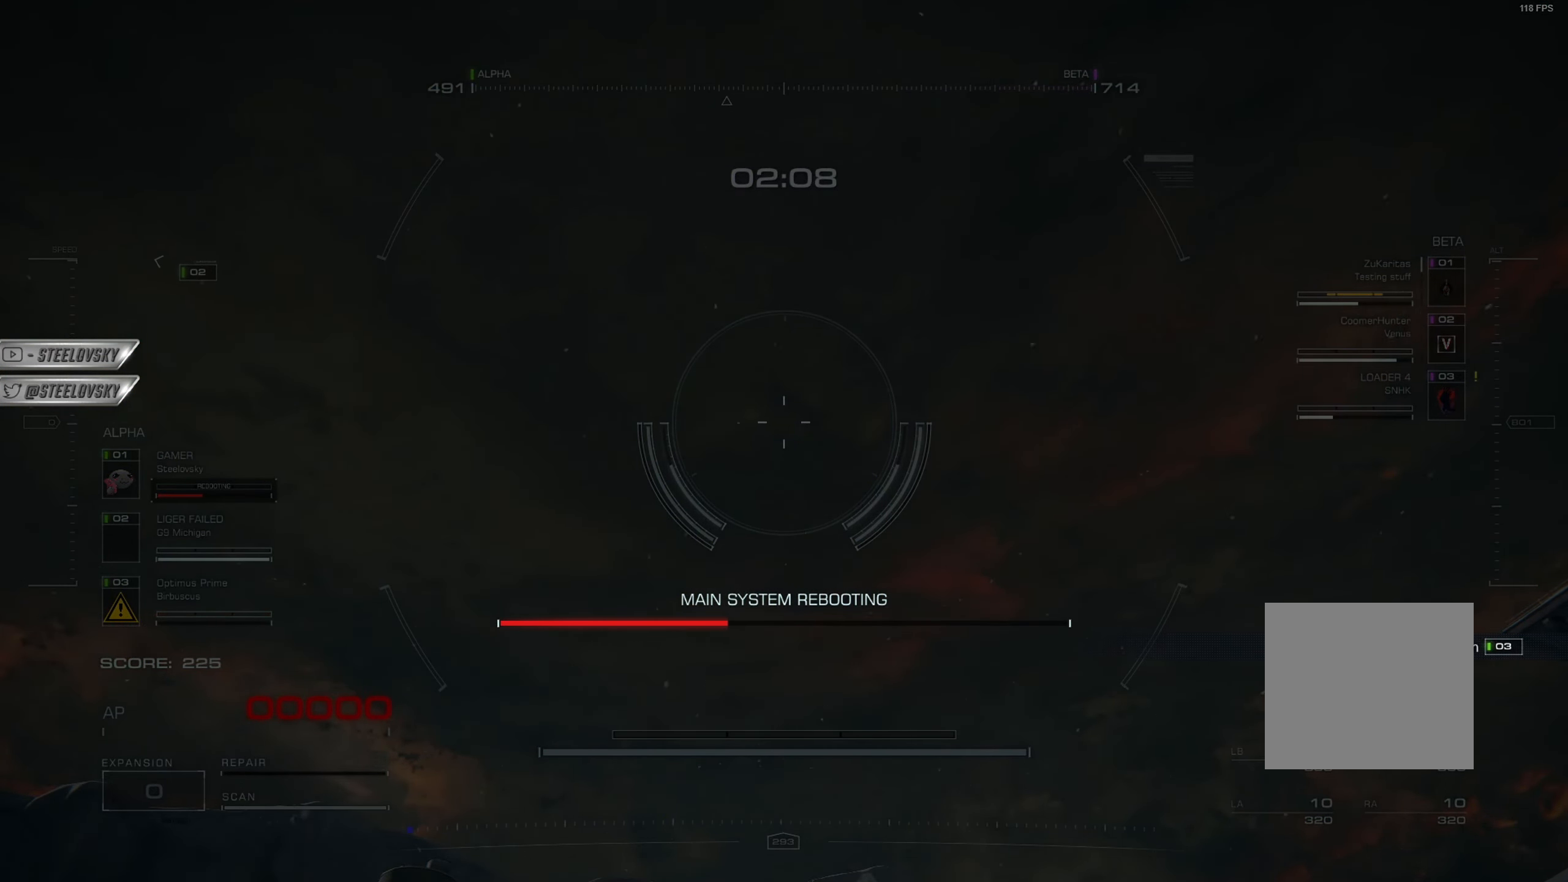
{"buttons": ["CROSS", "CIRCLE"], "left_stick": "center", "right_stick": "center", "events": [[183, "CROSS", "up"], [300, "CIRCLE", "down"], [434, "CROSS", "down"]]}
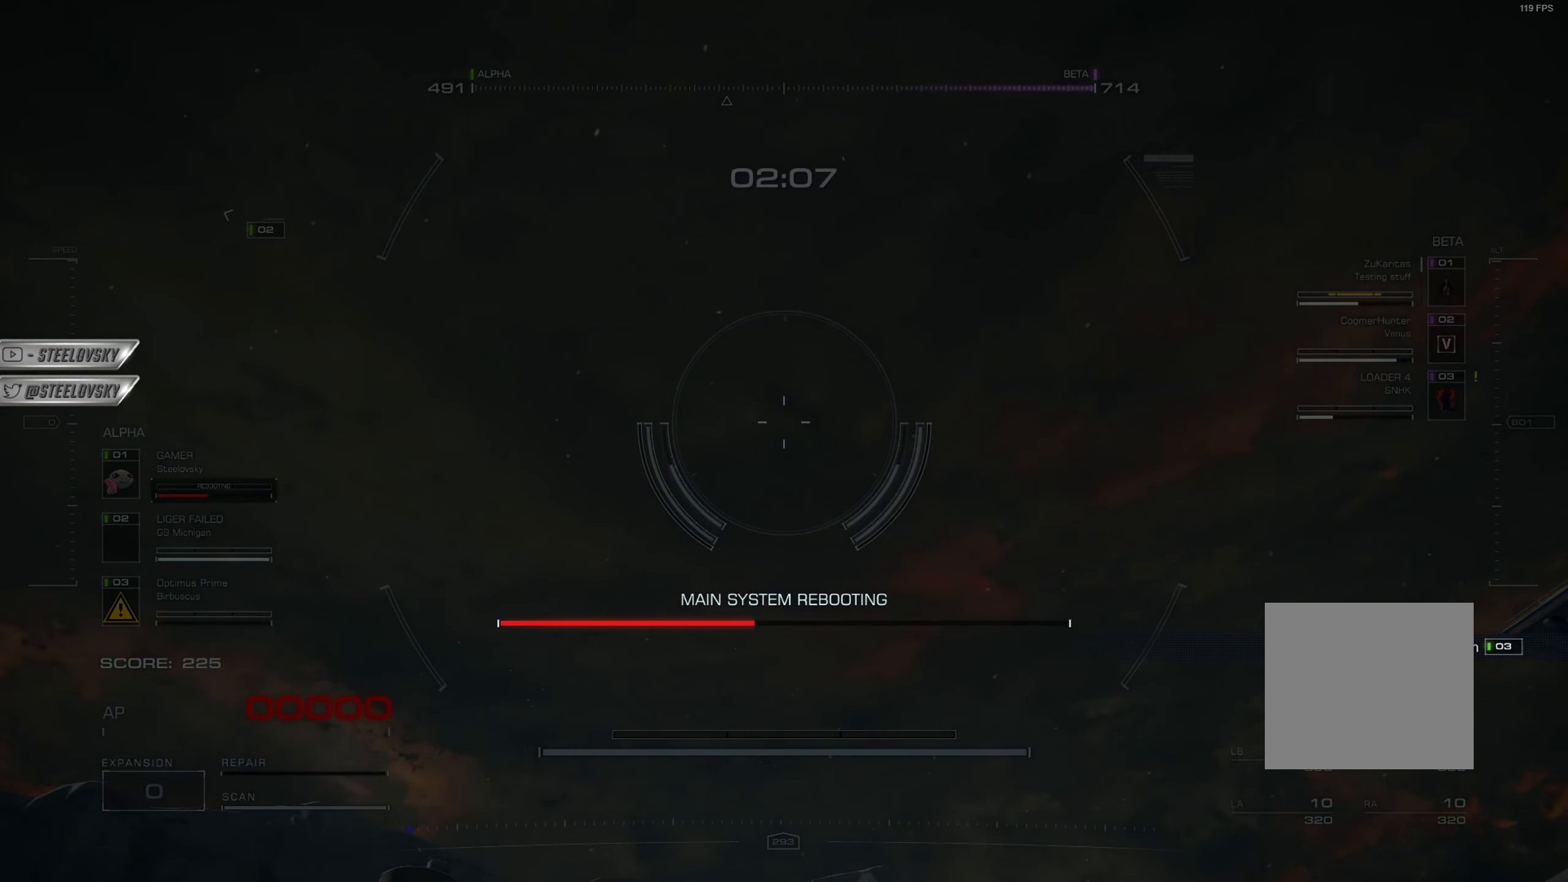
{"buttons": ["CROSS", "CIRCLE"], "left_stick": "center", "right_stick": "center", "events": []}
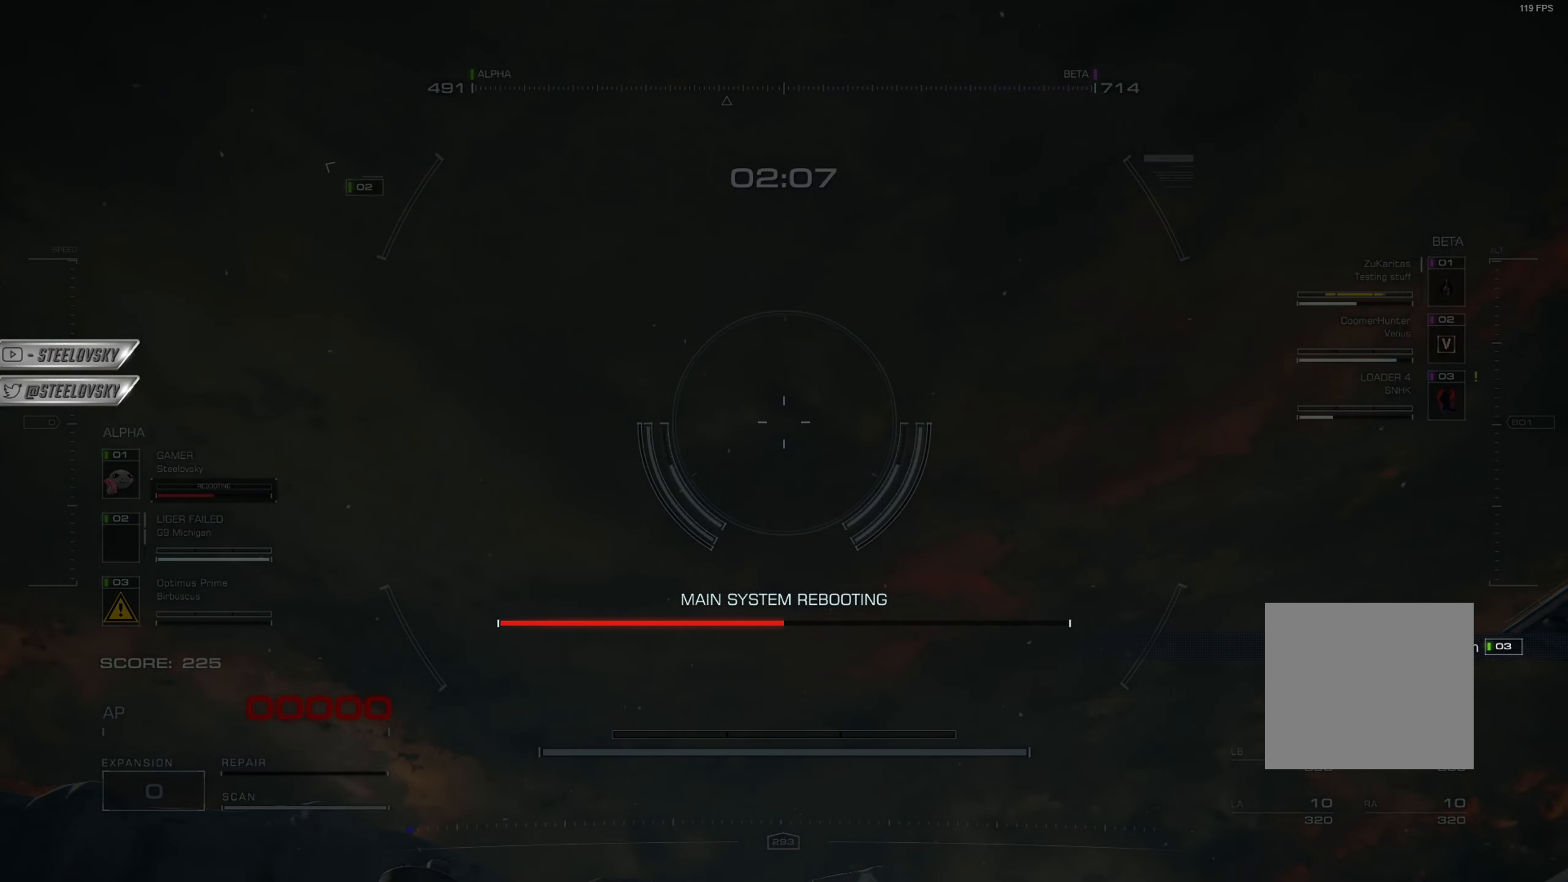
{"buttons": ["CIRCLE"], "left_stick": "center", "right_stick": "center", "events": [[484, "CROSS", "up"]]}
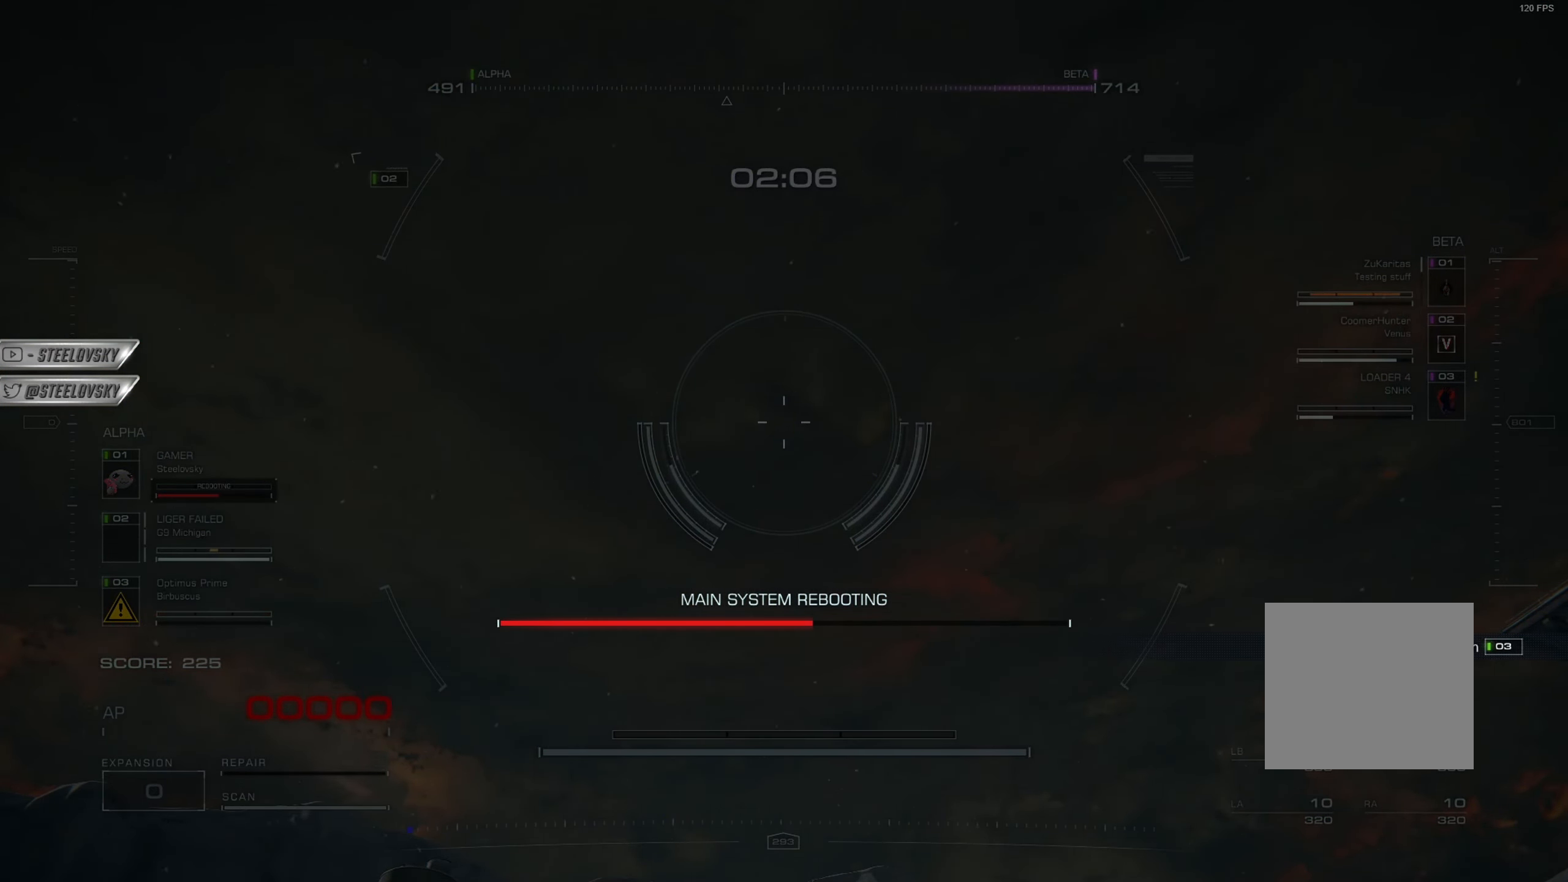
{"buttons": [], "left_stick": "center", "right_stick": "center", "events": [[67, "CIRCLE", "up"], [217, "CROSS", "down"], [251, "CIRCLE", "down"], [351, "CROSS", "up"], [401, "CIRCLE", "up"]]}
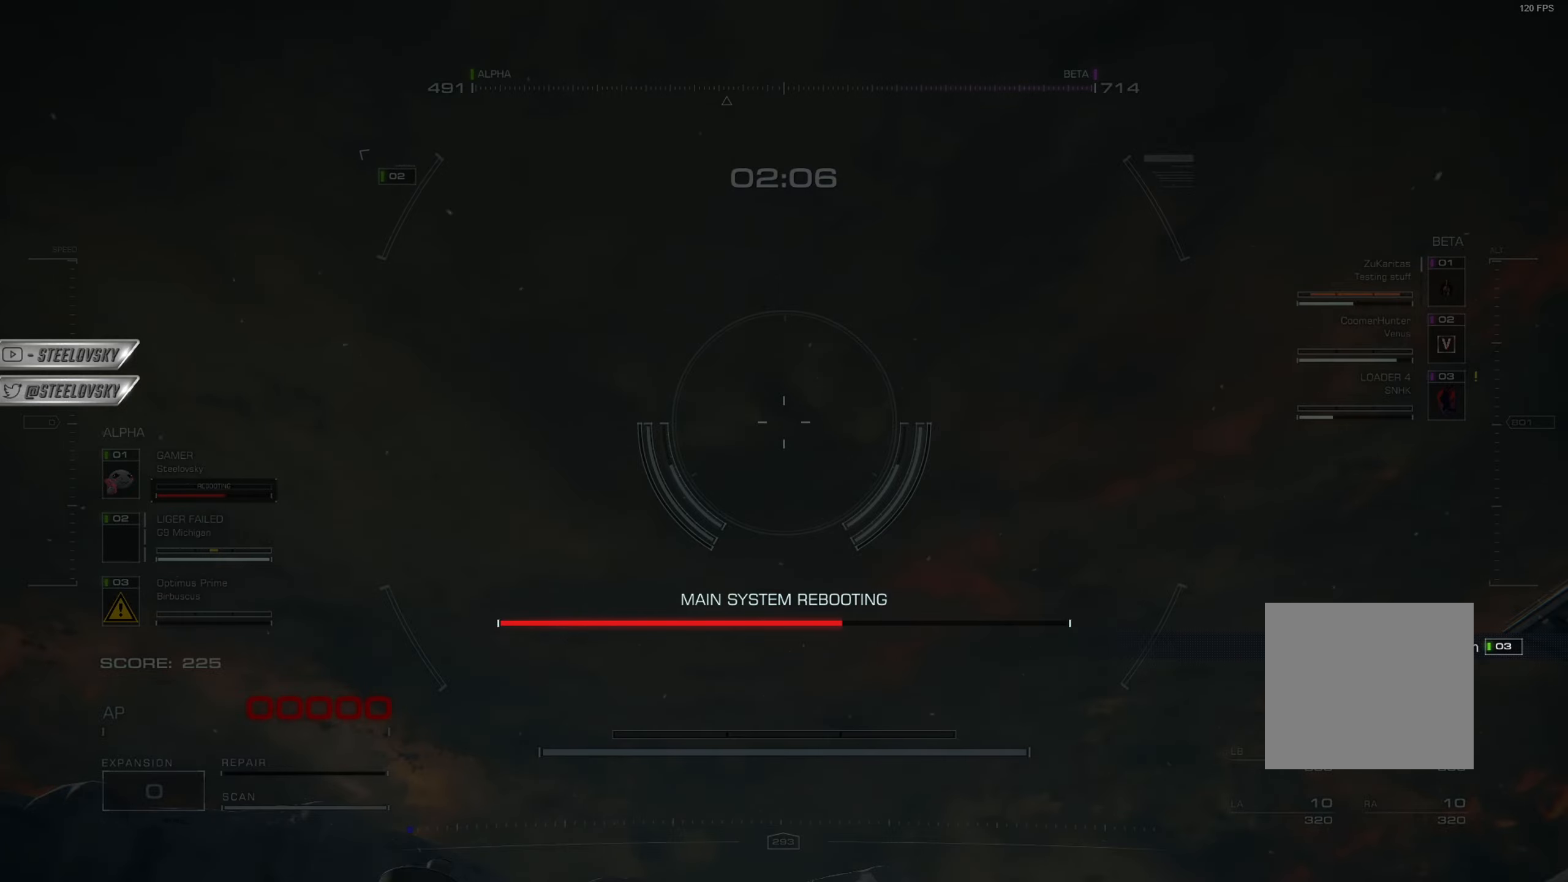
{"buttons": [], "left_stick": "center", "right_stick": "center", "events": [[117, "CIRCLE", "down"], [133, "CROSS", "down"], [300, "CROSS", "up"], [350, "CIRCLE", "up"]]}
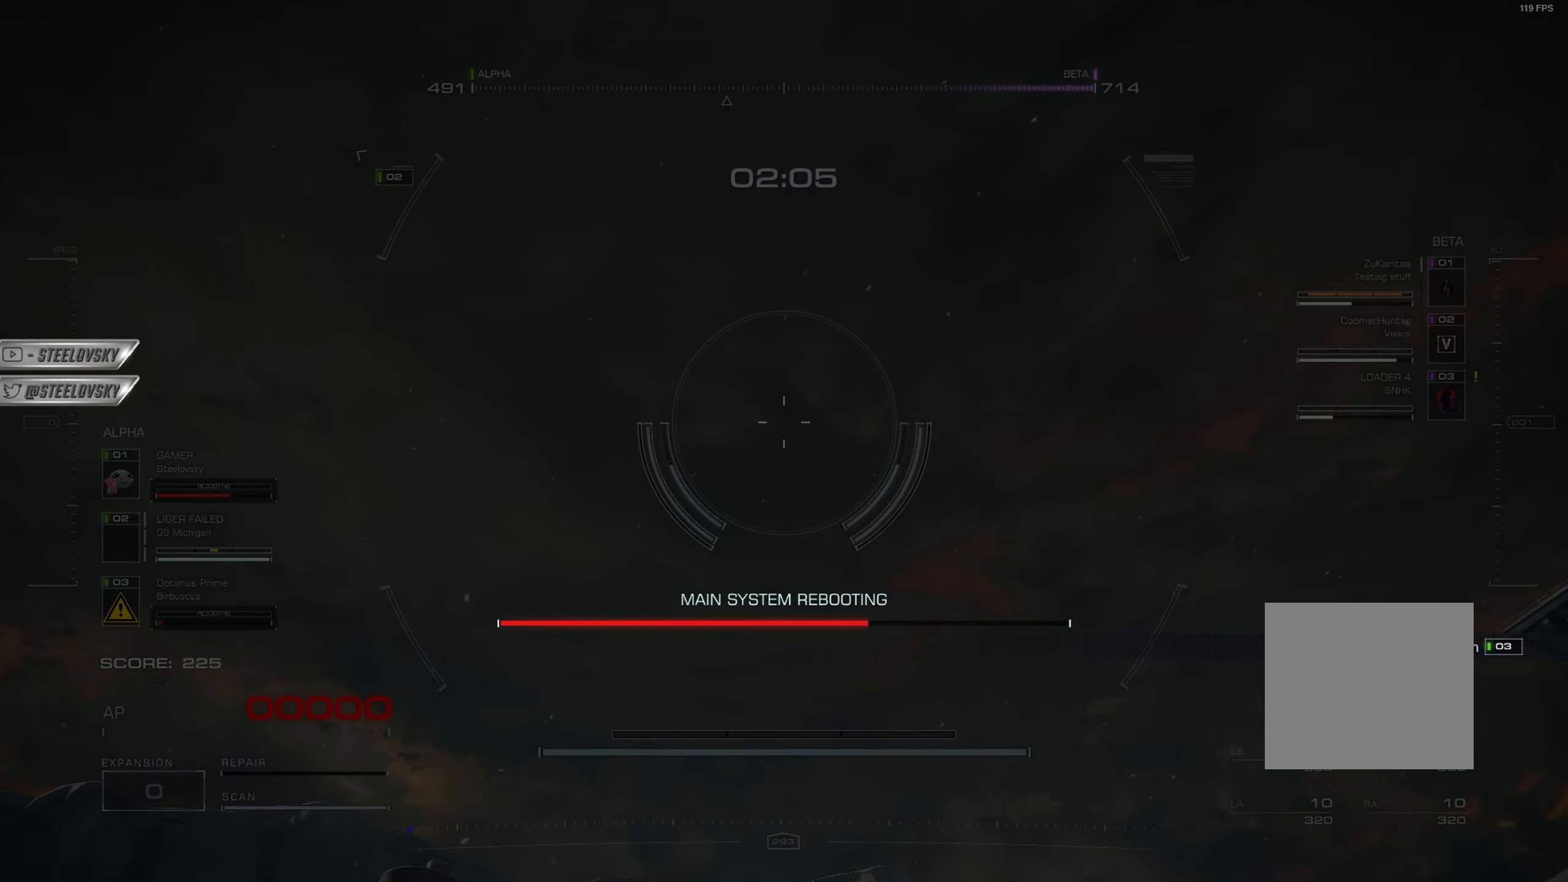
{"buttons": [], "left_stick": "center", "right_stick": "center", "events": []}
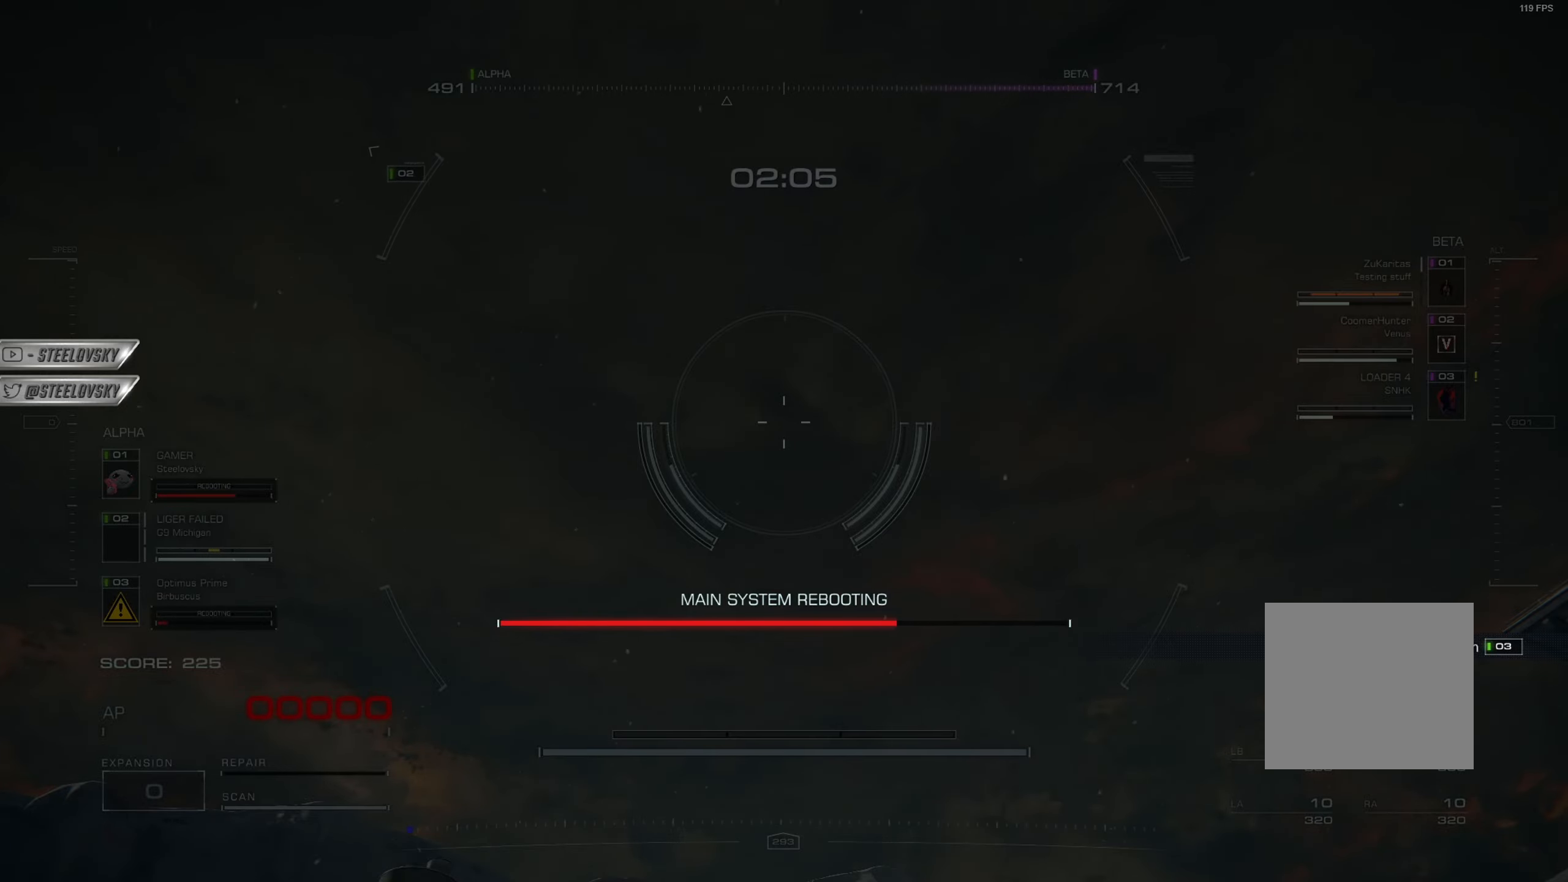
{"buttons": [], "left_stick": "center", "right_stick": "center", "events": []}
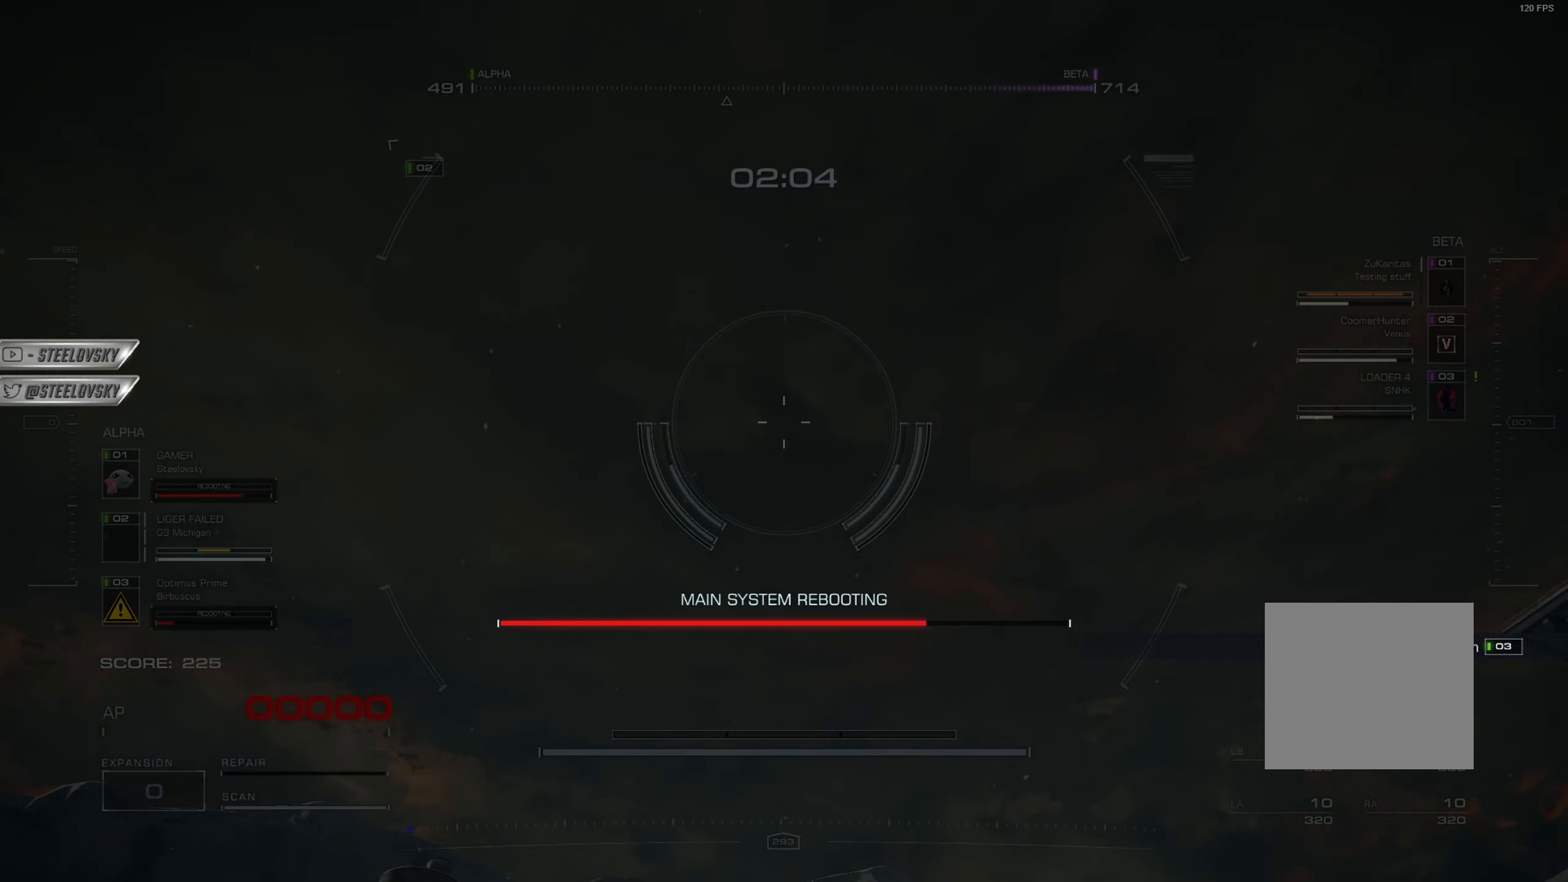
{"buttons": [], "left_stick": "center", "right_stick": "center", "events": []}
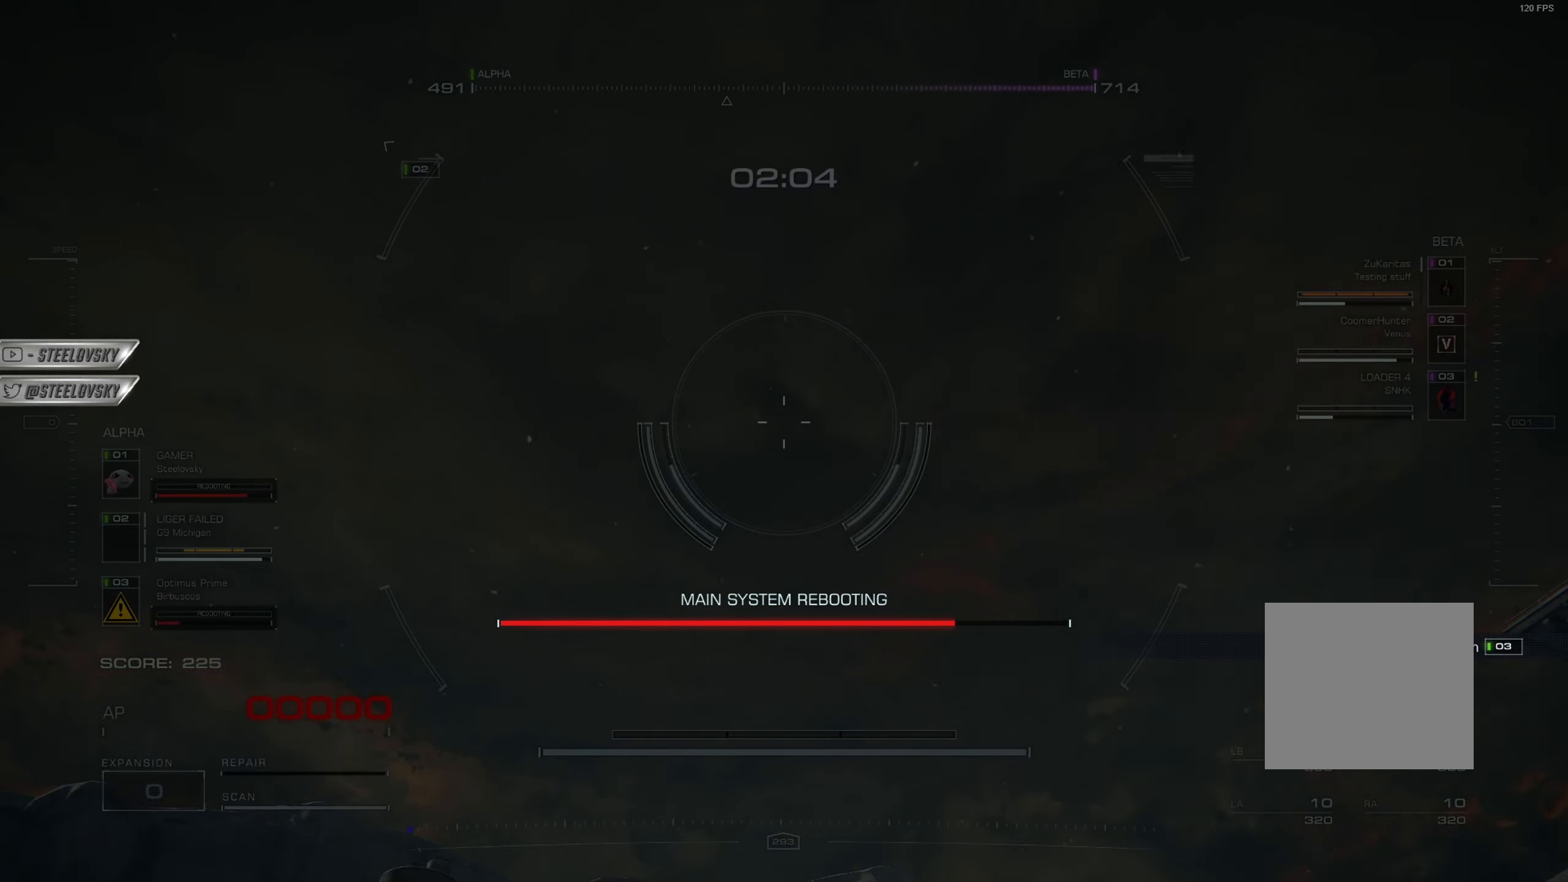
{"buttons": [], "left_stick": "center", "right_stick": "center", "events": []}
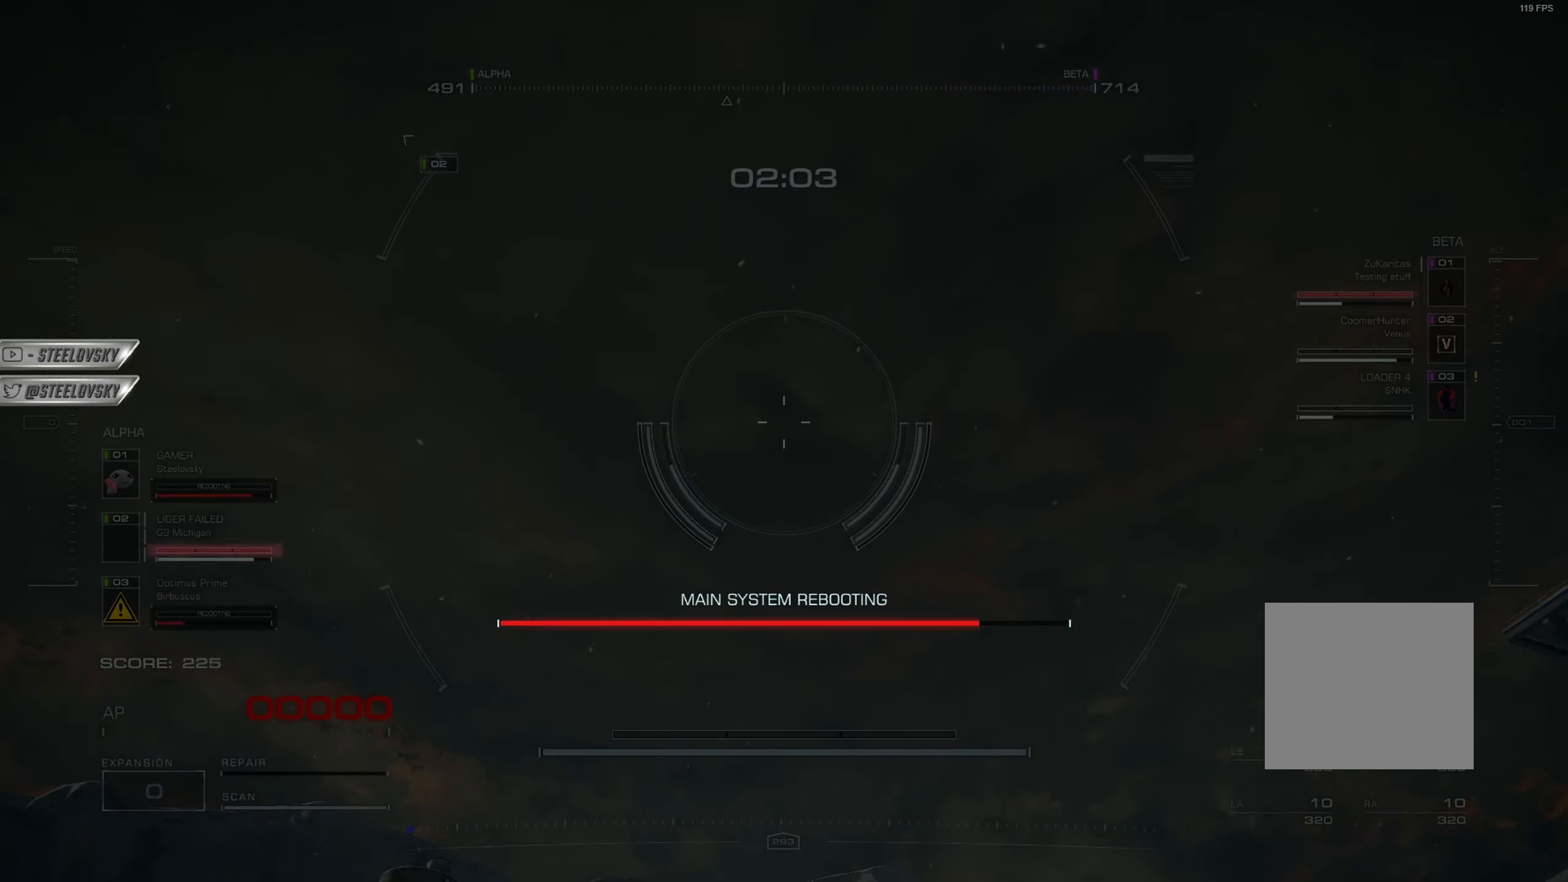
{"buttons": [], "left_stick": "center", "right_stick": "center", "events": [[400, "CROSS", "down"], [417, "CROSS", "up"]]}
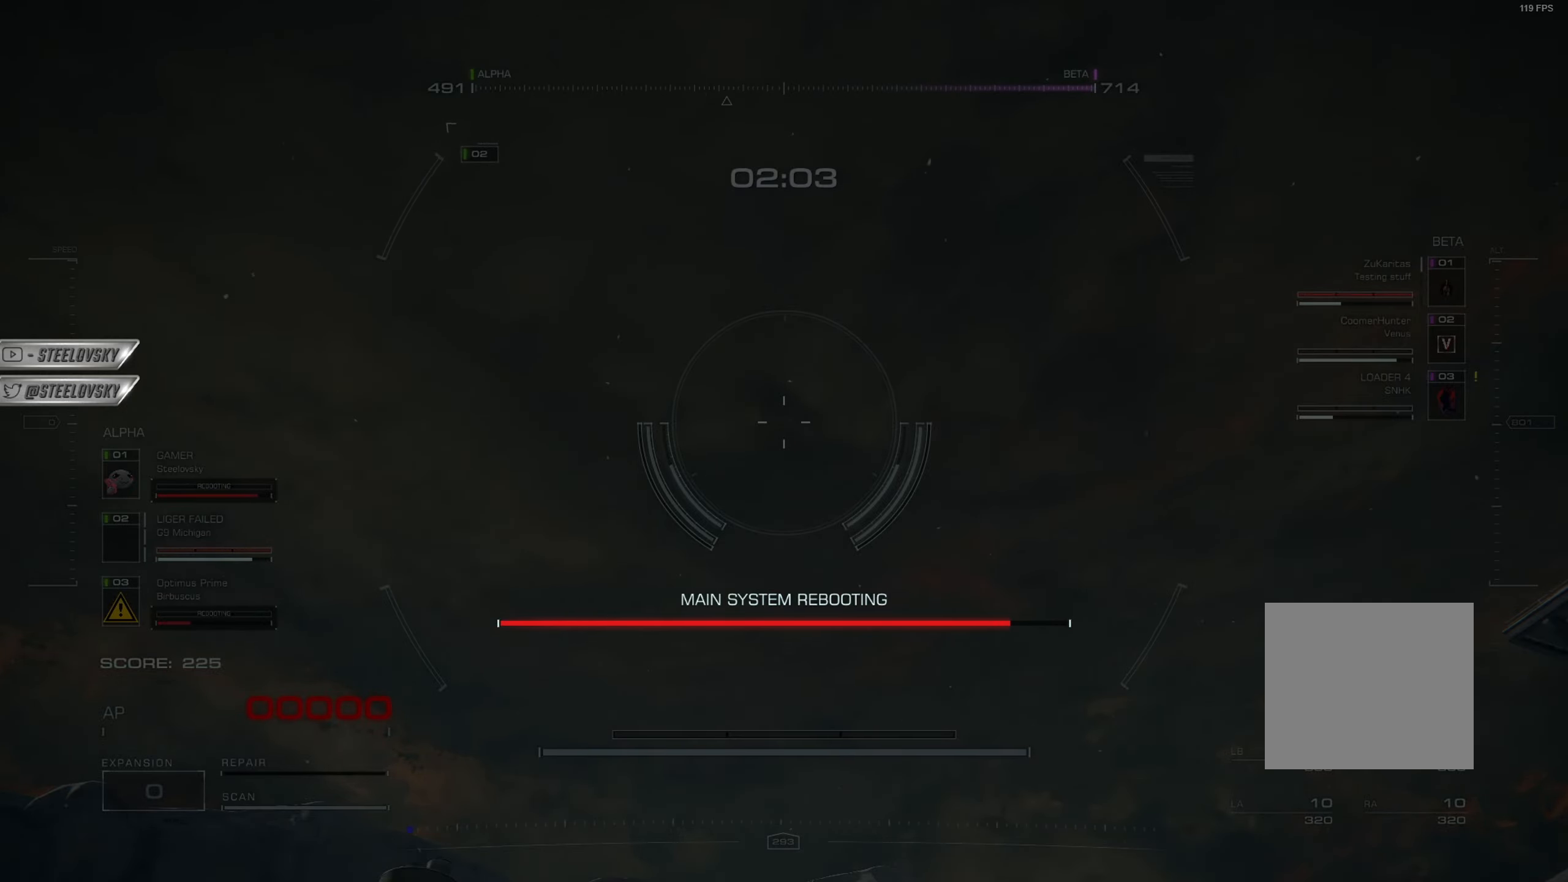
{"buttons": ["CROSS"], "left_stick": "center", "right_stick": "center", "events": [[234, "CROSS", "down"]]}
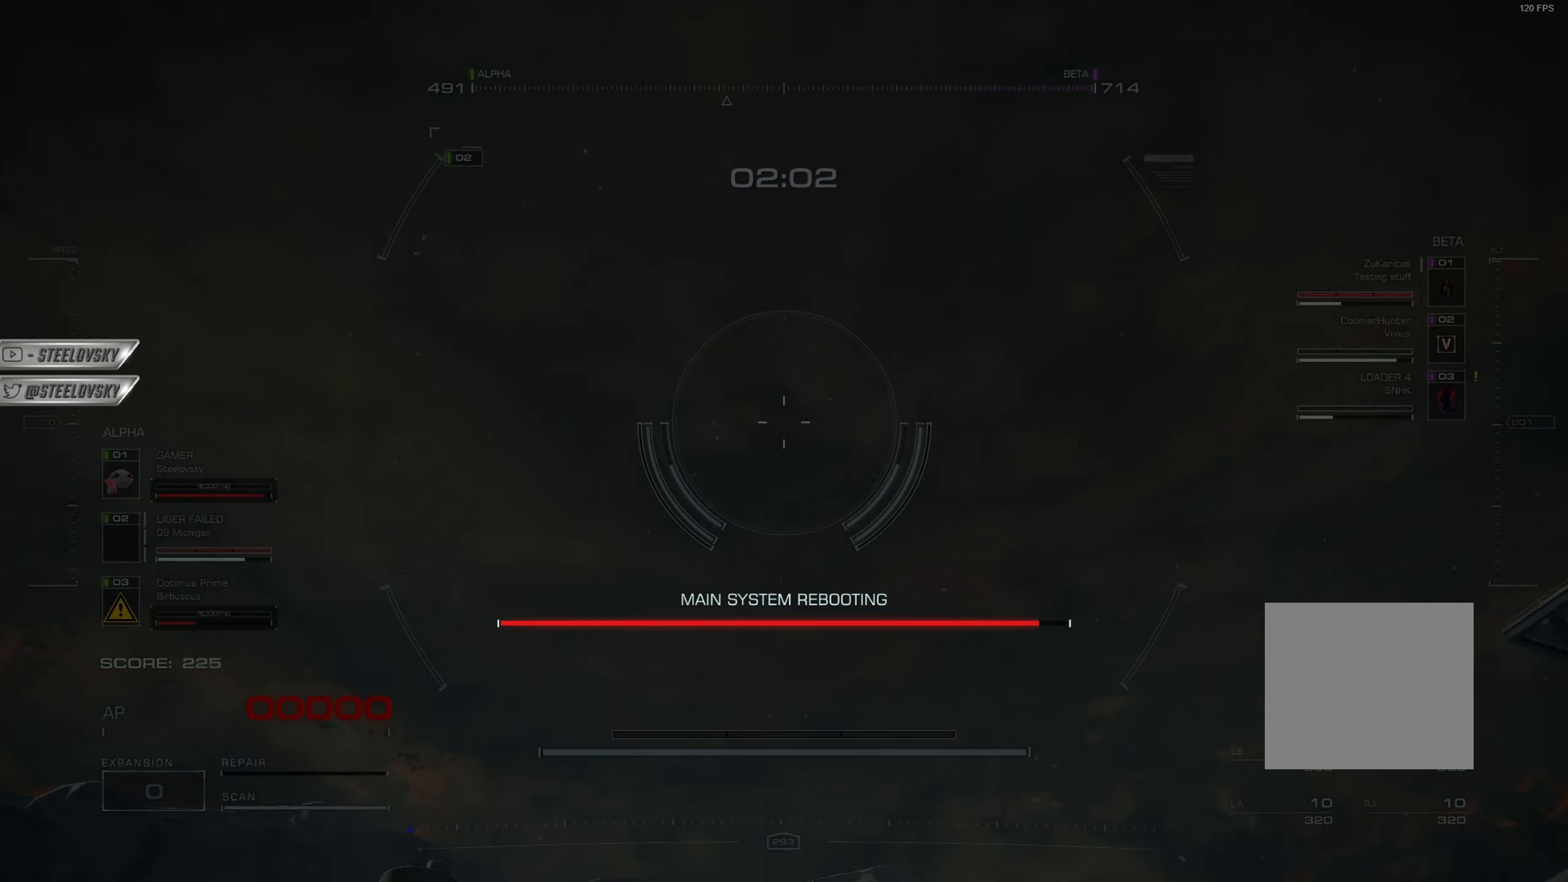
{"buttons": [], "left_stick": "up", "right_stick": "center", "events": [[33, "CROSS", "up"], [217, "left_stick", "up"]]}
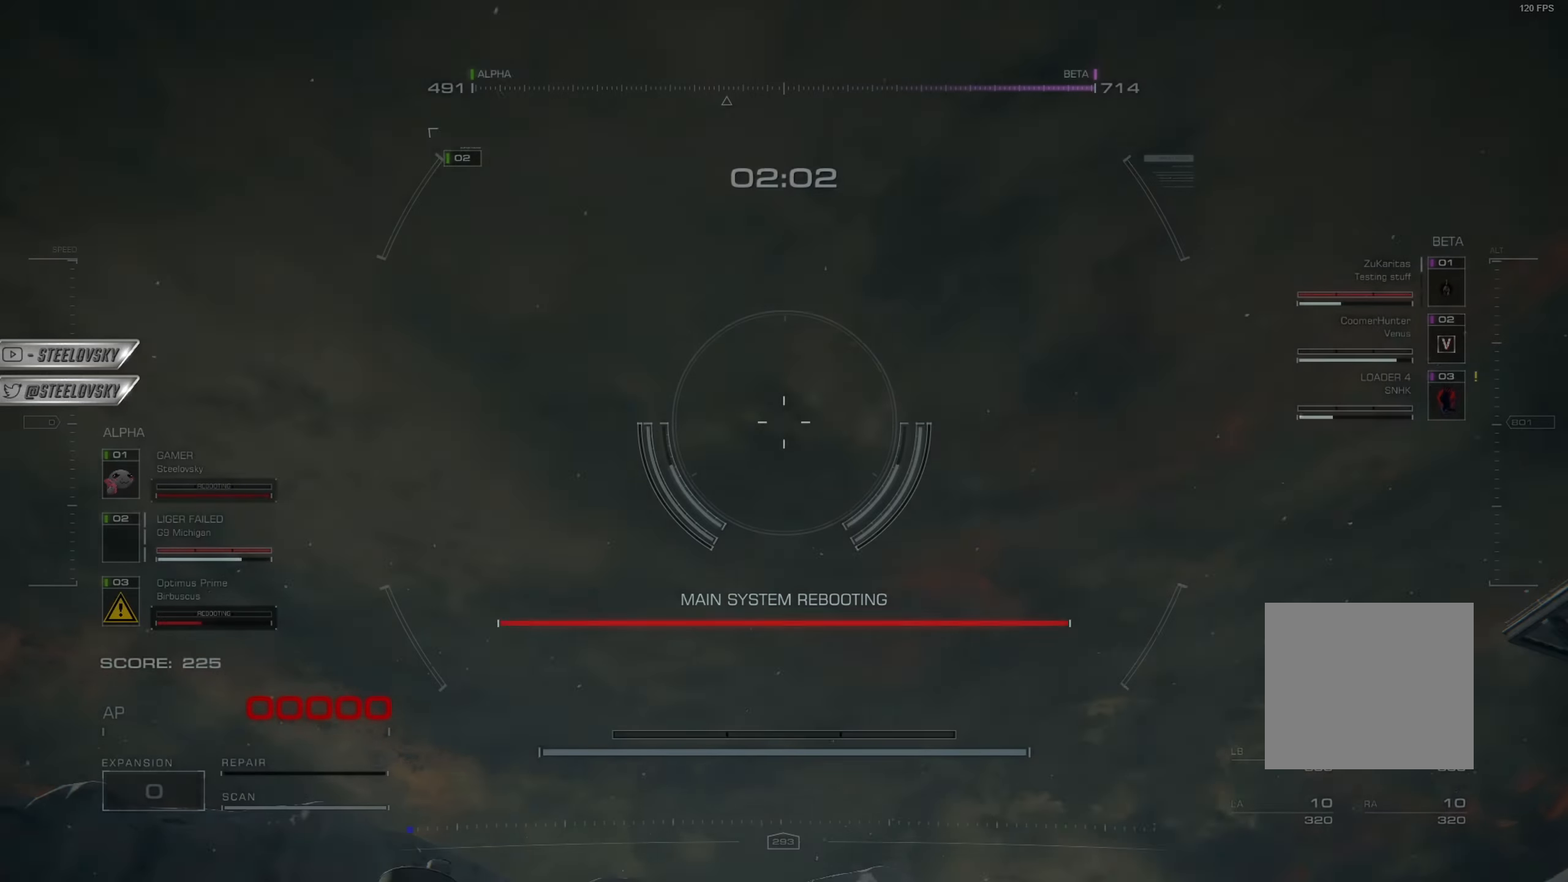
{"buttons": [], "left_stick": "up", "right_stick": "center", "events": []}
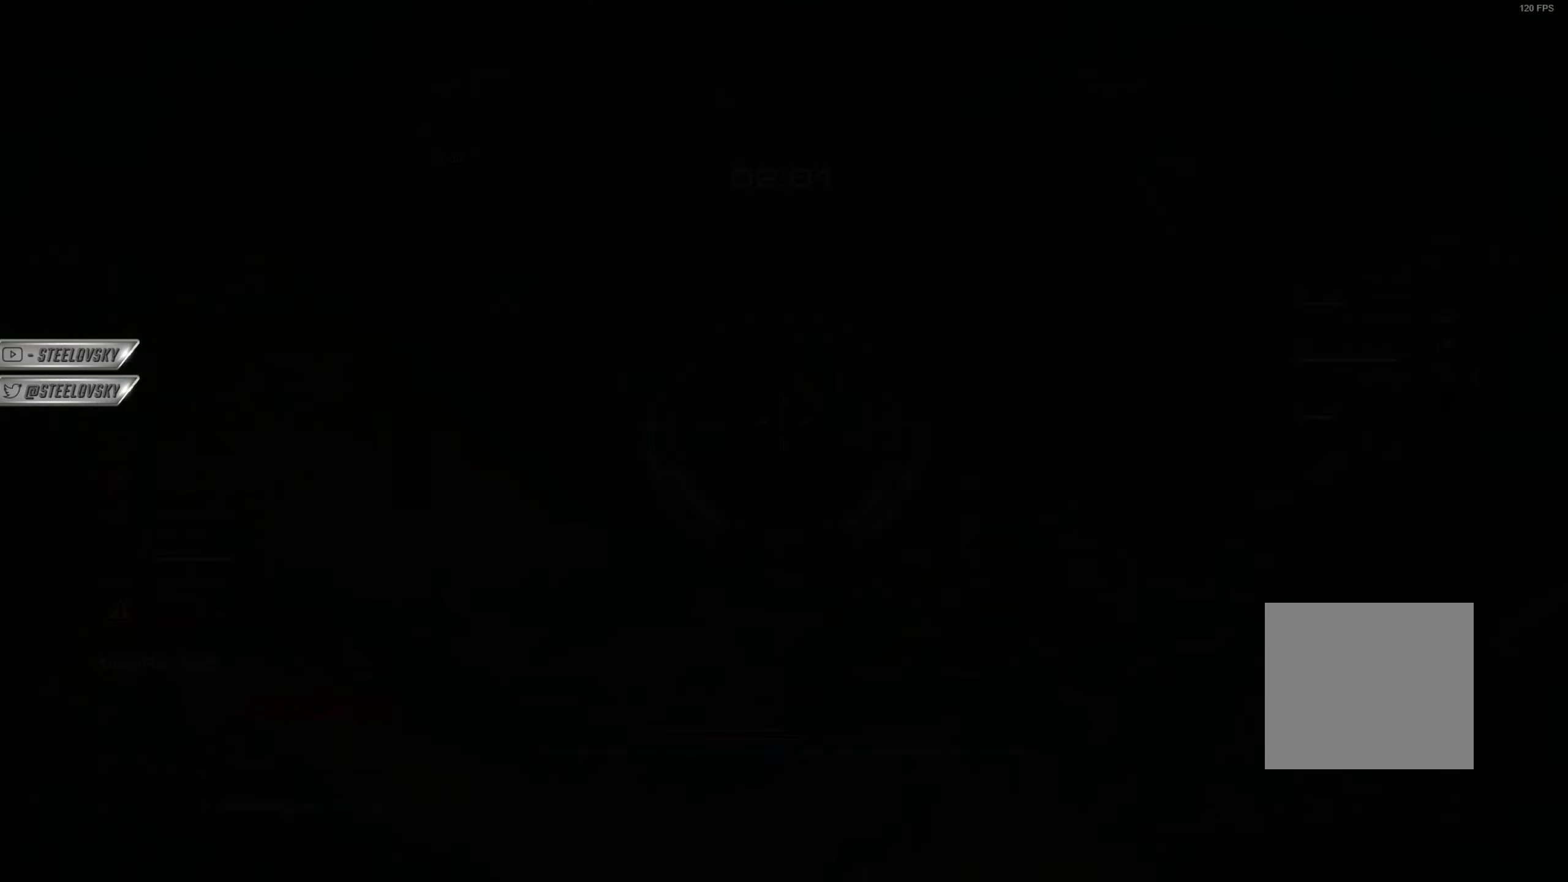
{"buttons": [], "left_stick": "up", "right_stick": "left", "events": [[433, "right_stick", "left"]]}
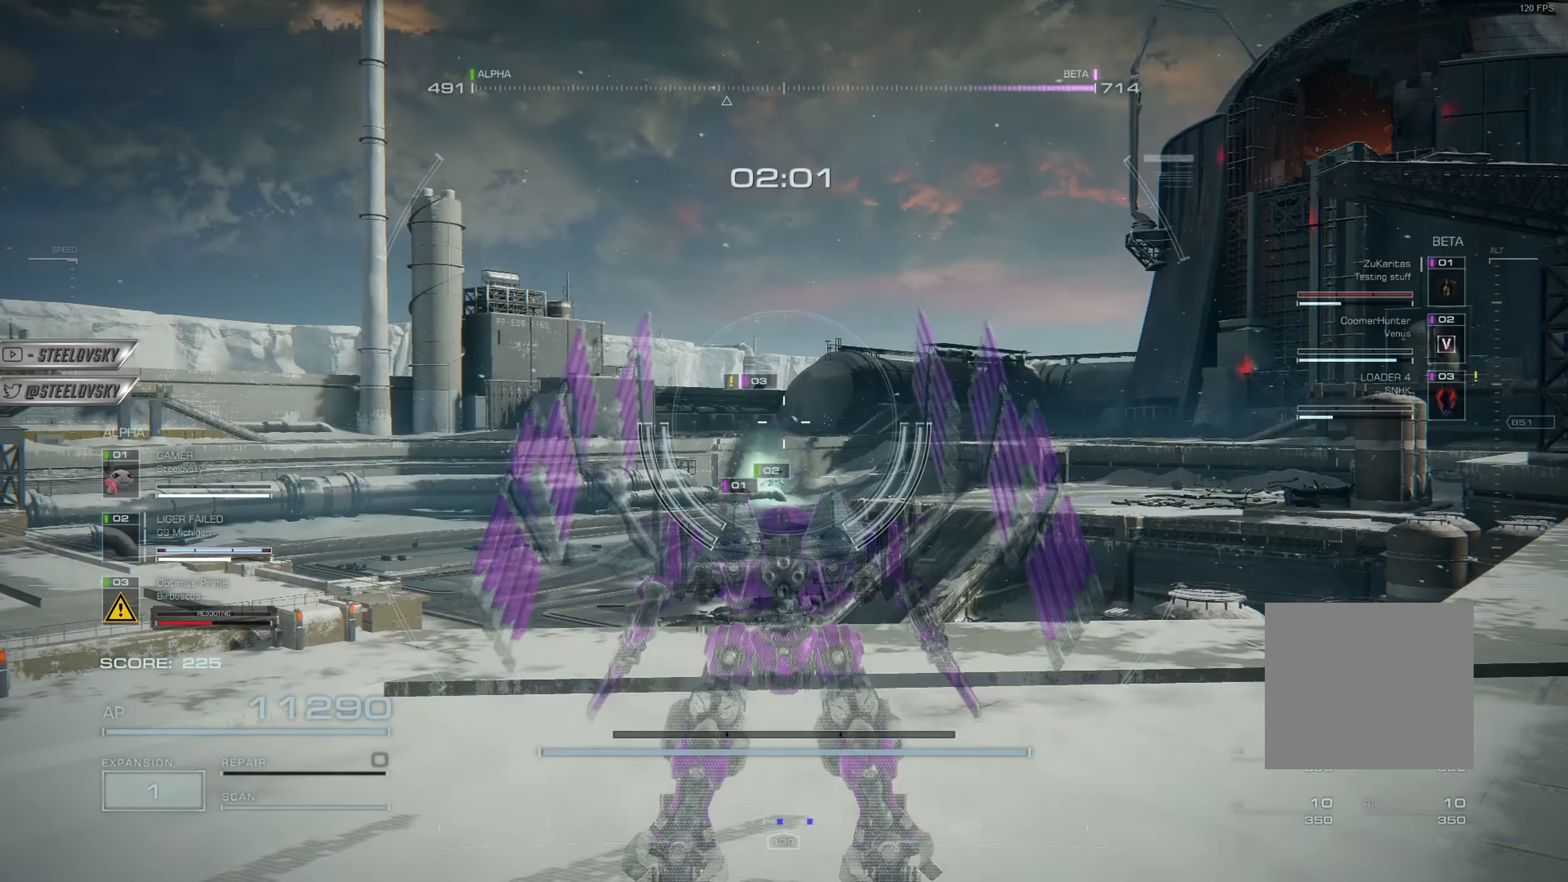
{"buttons": [], "left_stick": "up", "right_stick": "center", "events": [[84, "right_stick", "center"], [317, "right_stick", "right"], [451, "right_stick", "center"]]}
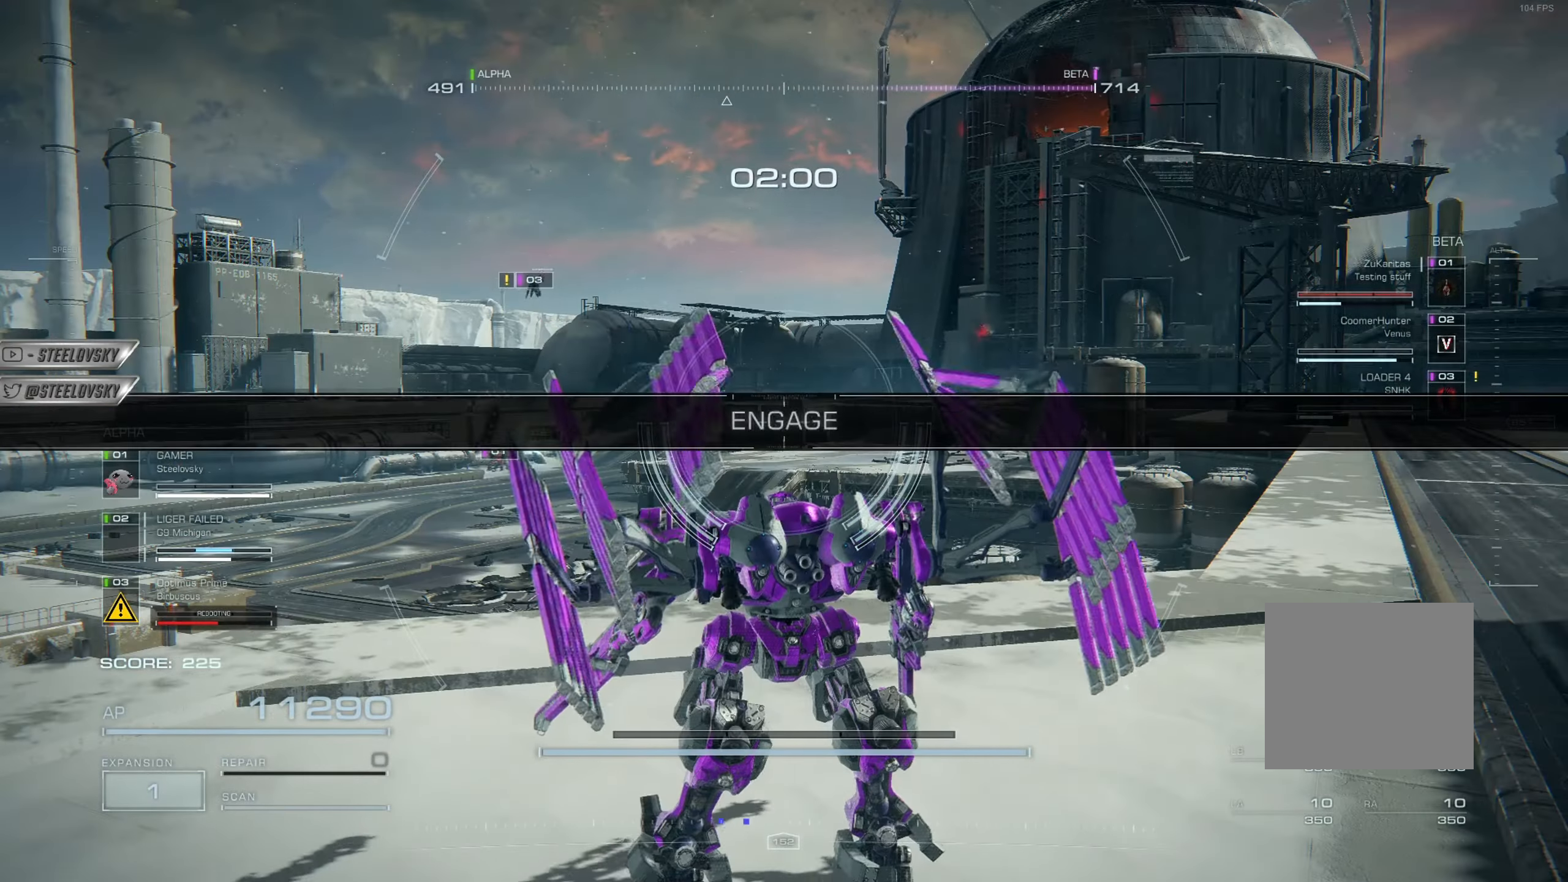
{"buttons": [], "left_stick": "up", "right_stick": "center", "events": [[100, "SQUARE", "down"], [233, "SQUARE", "up"]]}
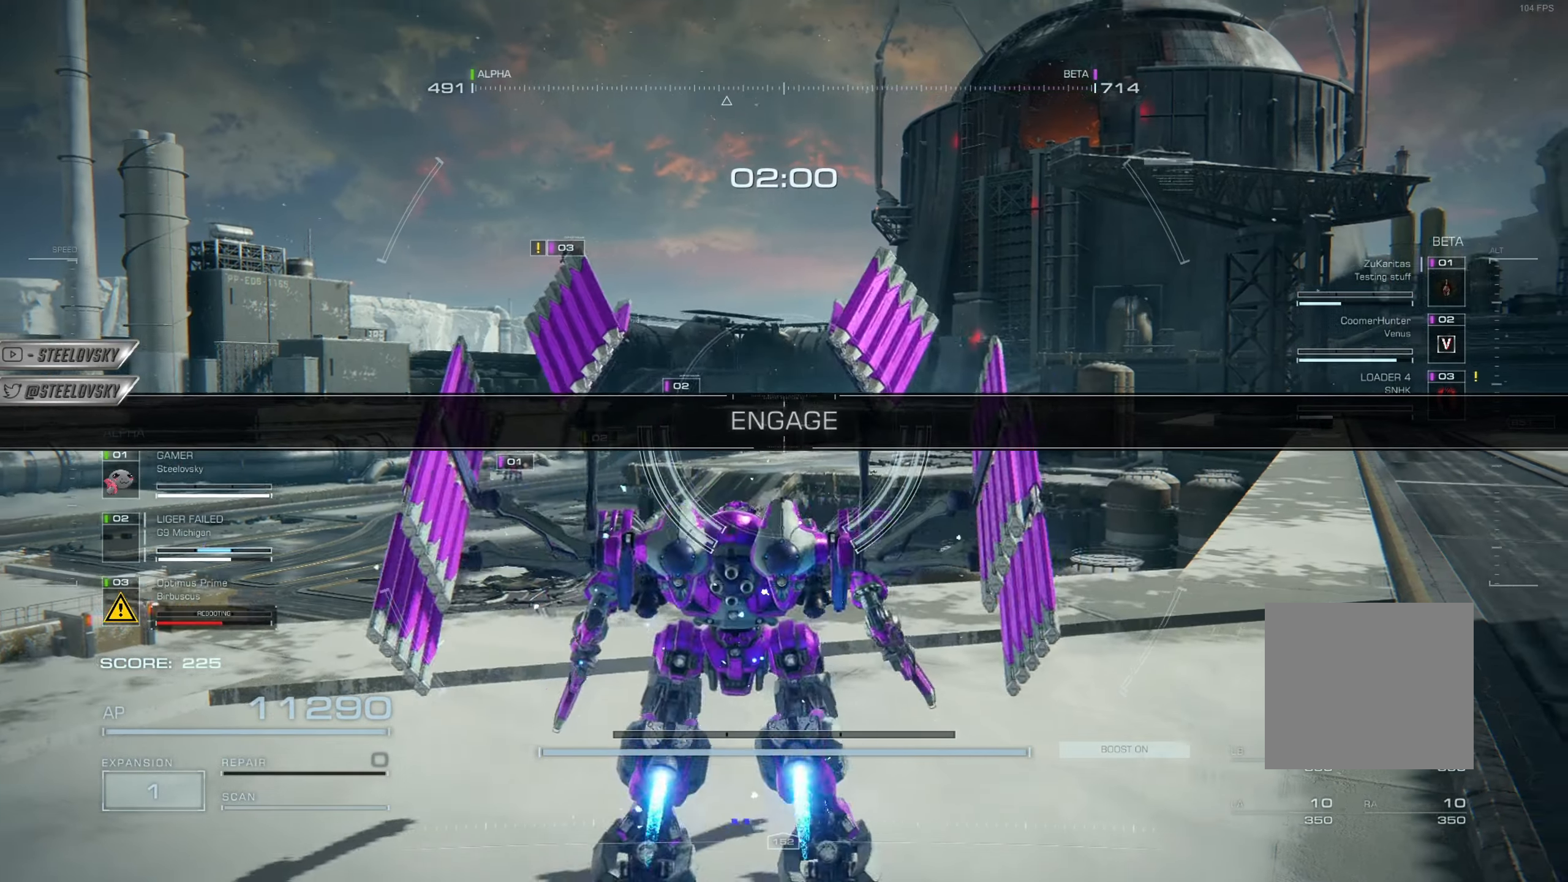
{"buttons": [], "left_stick": "up", "right_stick": "up-left", "events": [[501, "right_stick", "up-left"]]}
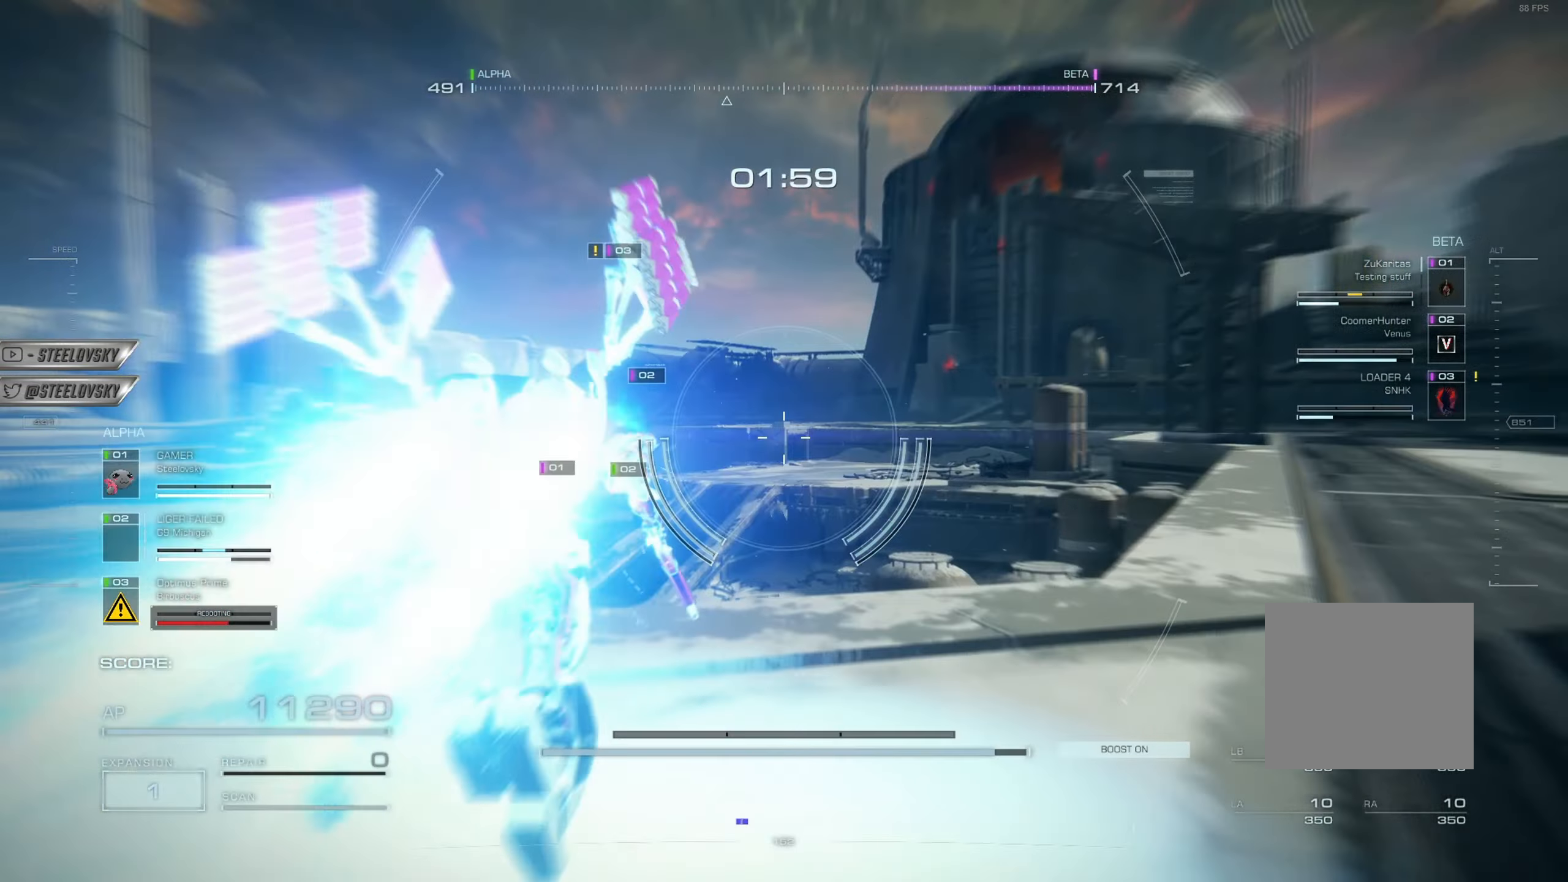
{"buttons": [], "left_stick": "center", "right_stick": "center", "events": [[83, "left_stick", "center"], [183, "right_stick", "center"]]}
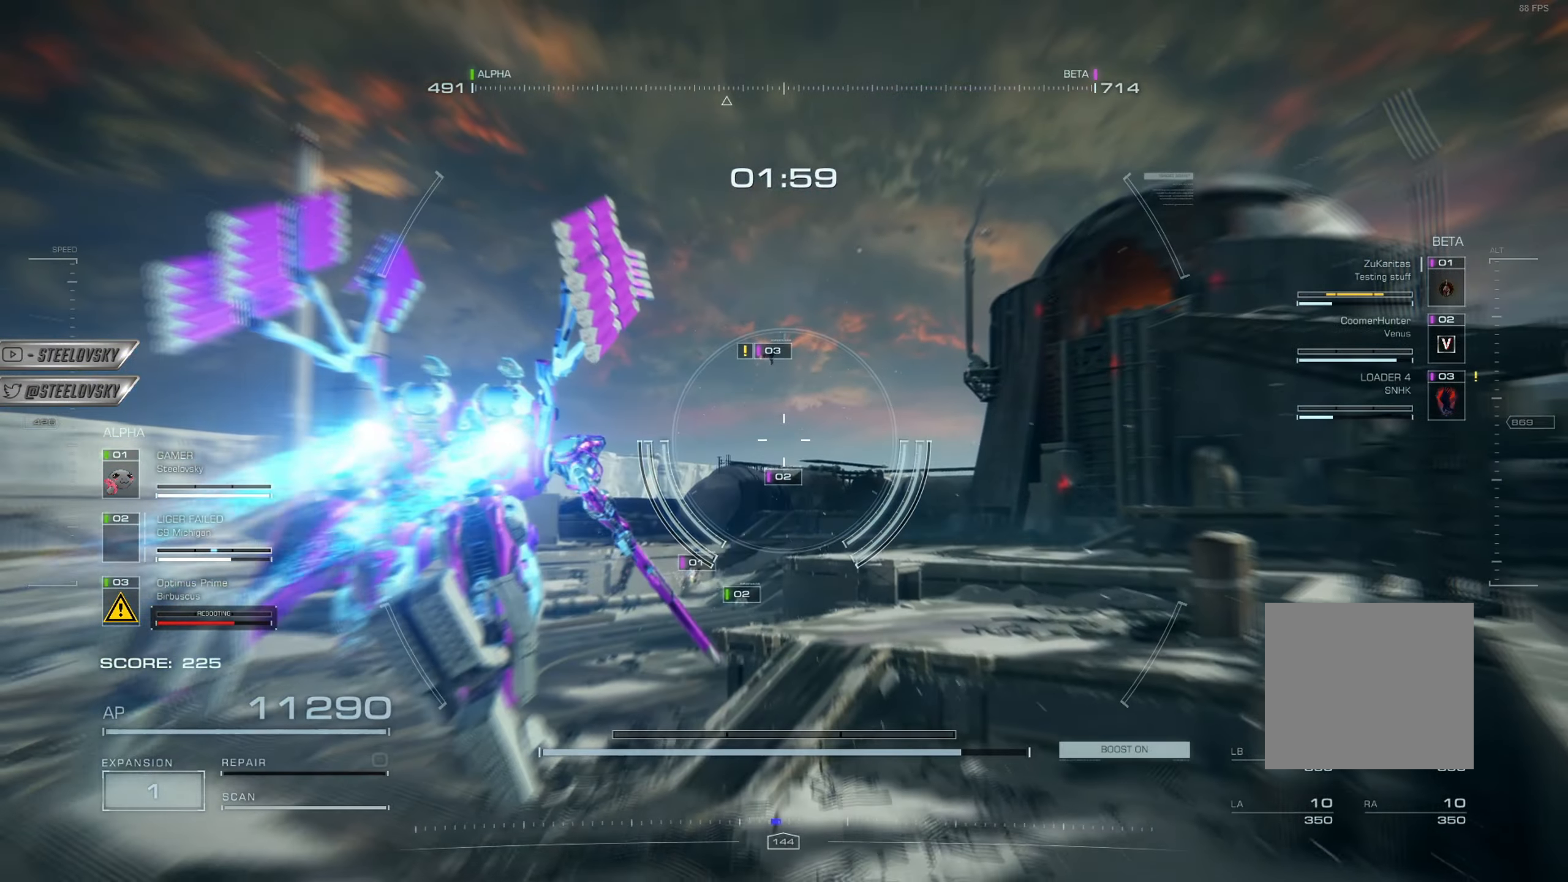
{"buttons": [], "left_stick": "center", "right_stick": "center", "events": [[250, "right_stick", "up-right"], [367, "right_stick", "center"]]}
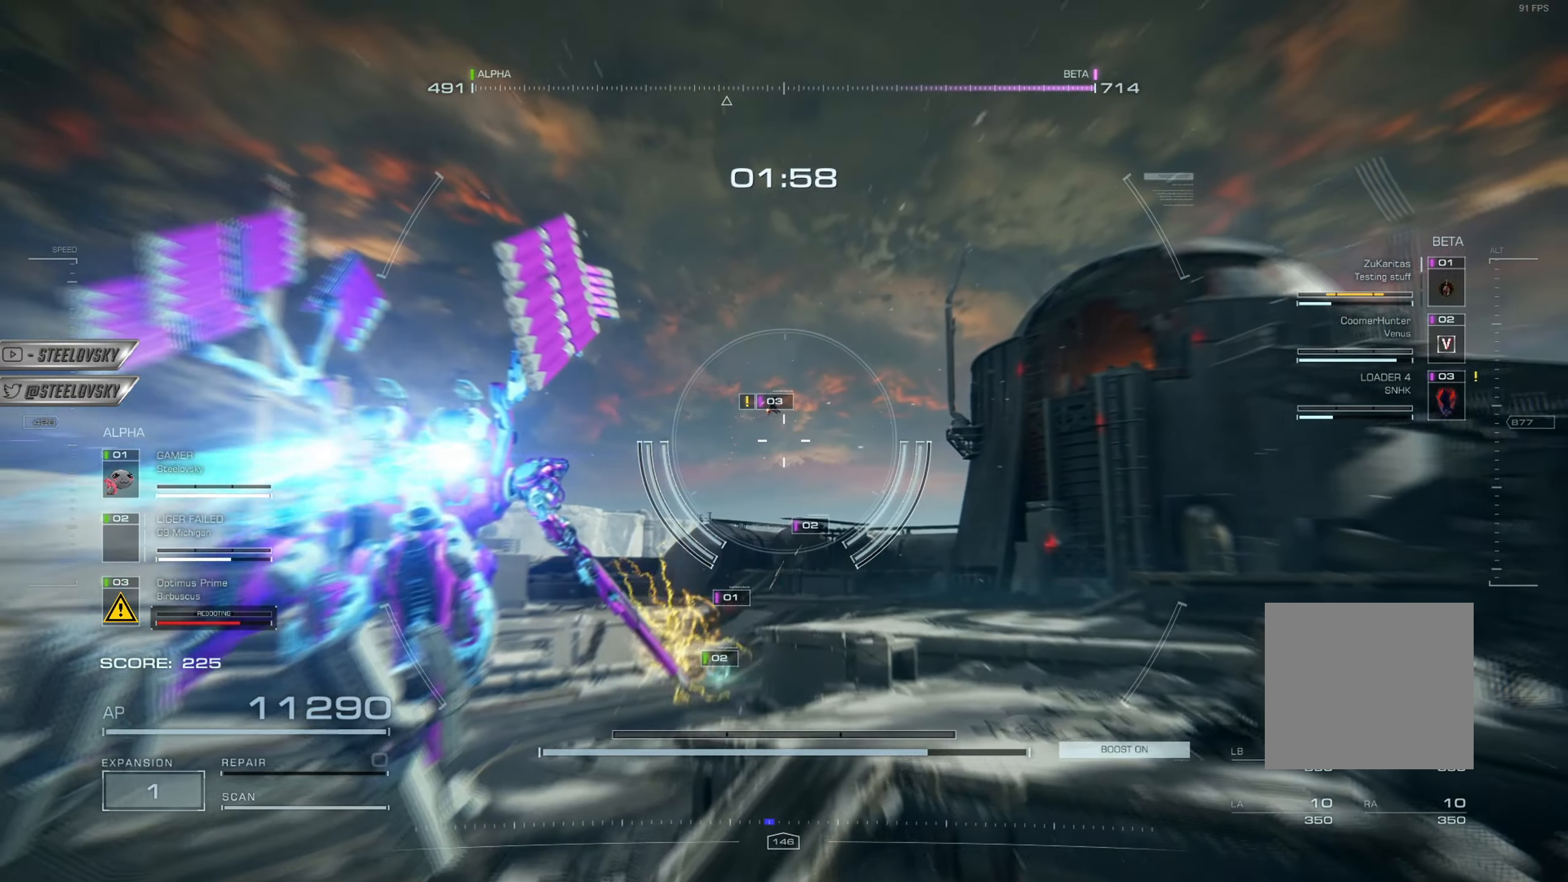
{"buttons": [], "left_stick": "center", "right_stick": "center", "events": []}
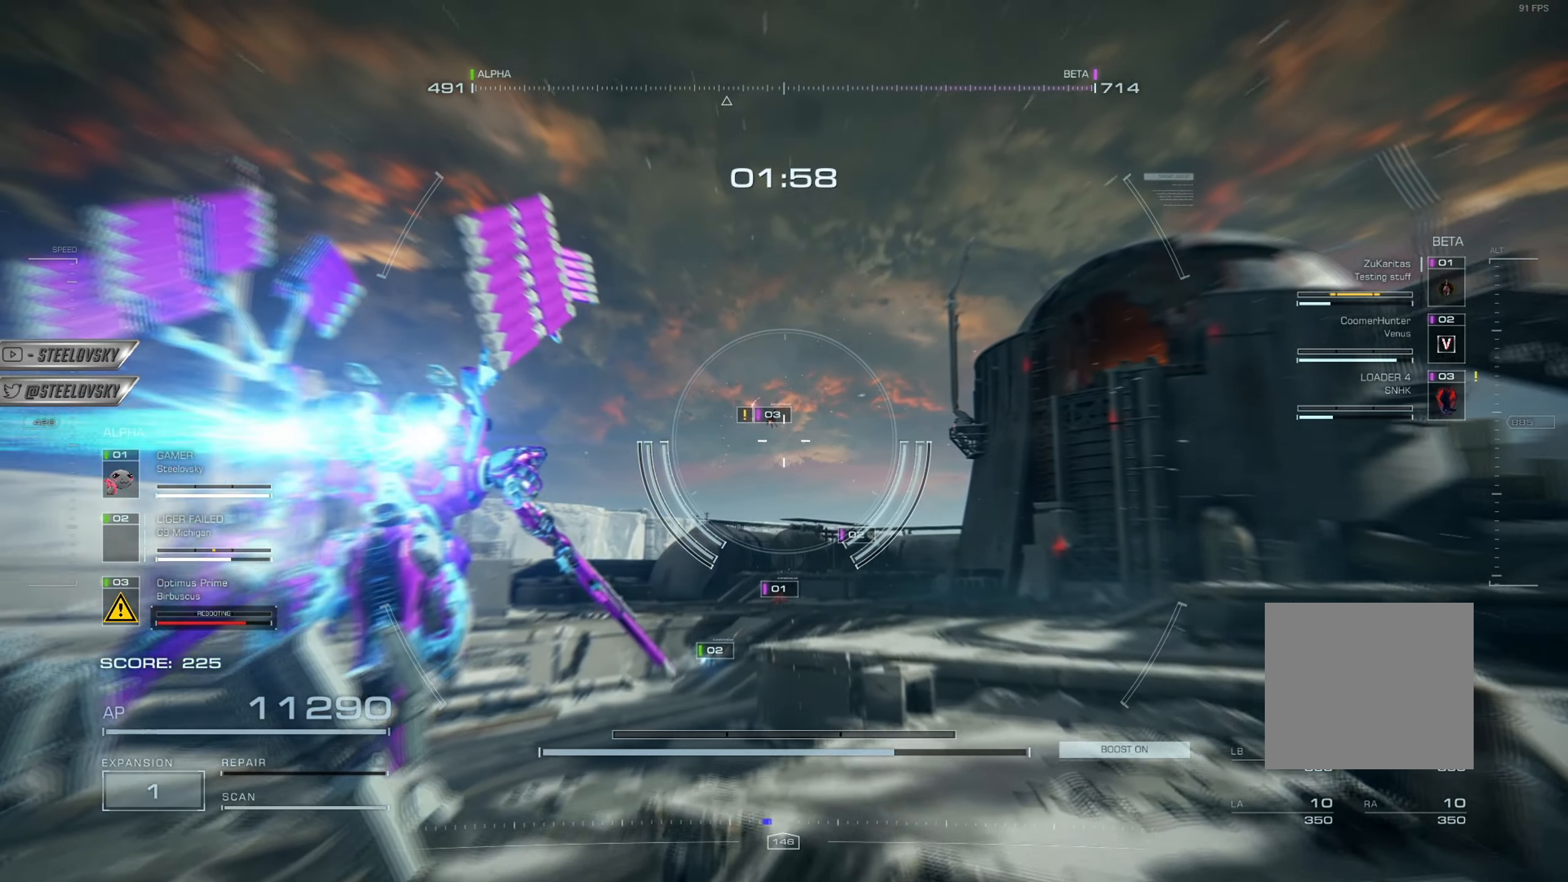
{"buttons": [], "left_stick": "center", "right_stick": "right", "events": [[501, "right_stick", "right"]]}
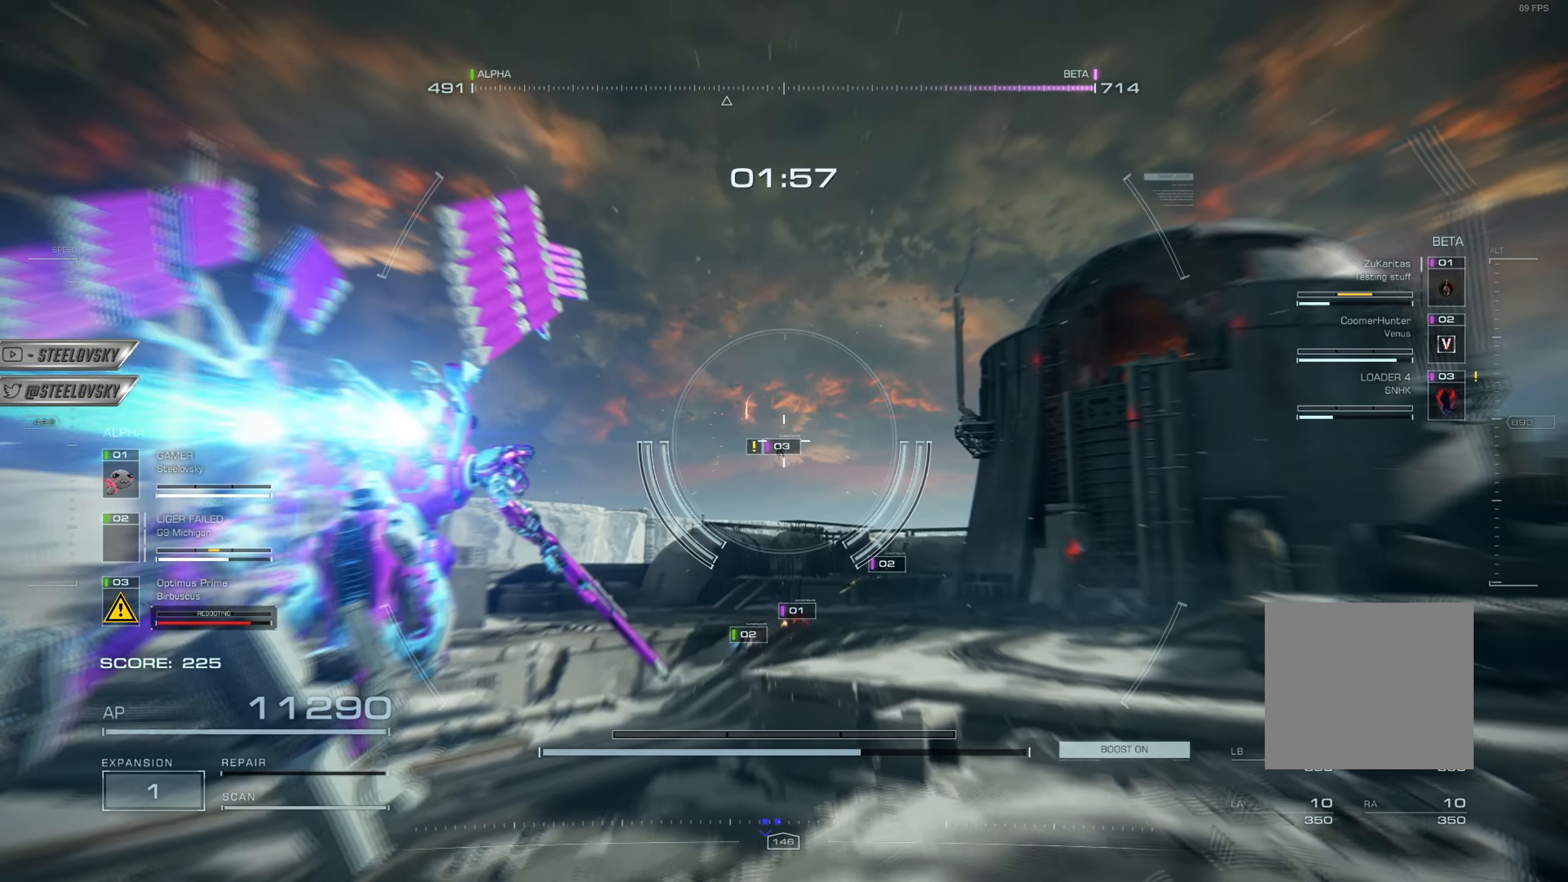
{"buttons": [], "left_stick": "center", "right_stick": "center", "events": [[417, "right_stick", "center"]]}